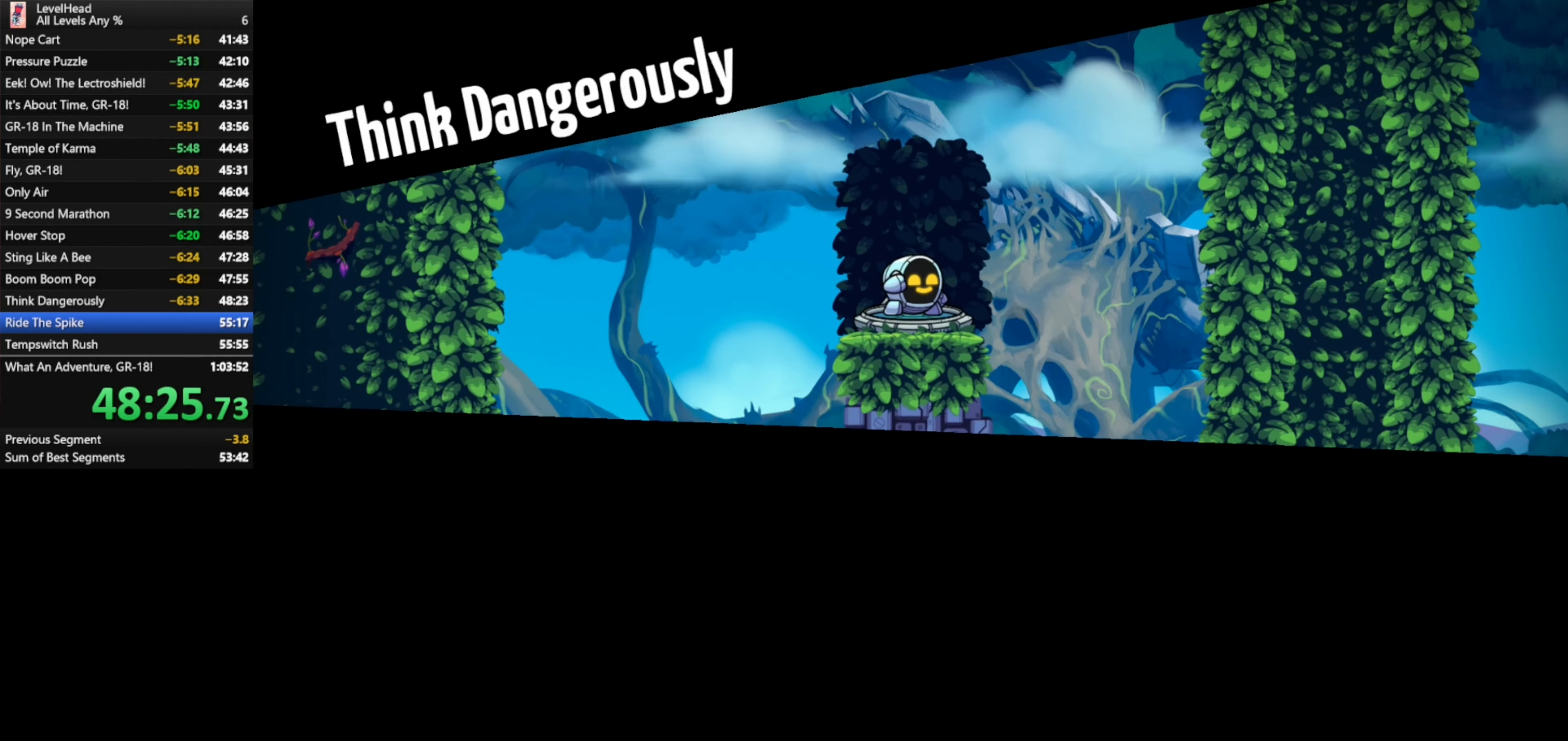
Gameplay with a controller (Xbox layout); each line is a JSON object with the inputs held at the frame after it. "events" lists button and stick changes between this image and that frame as [ms after this image, input, new state], when the widget could be followed in between. Not read: right_stick.
{"buttons": [], "left_stick": "center", "events": [[33, "R1", "up"], [133, "R1", "down"], [200, "R1", "up"], [383, "R1", "down"], [450, "R1", "up"]]}
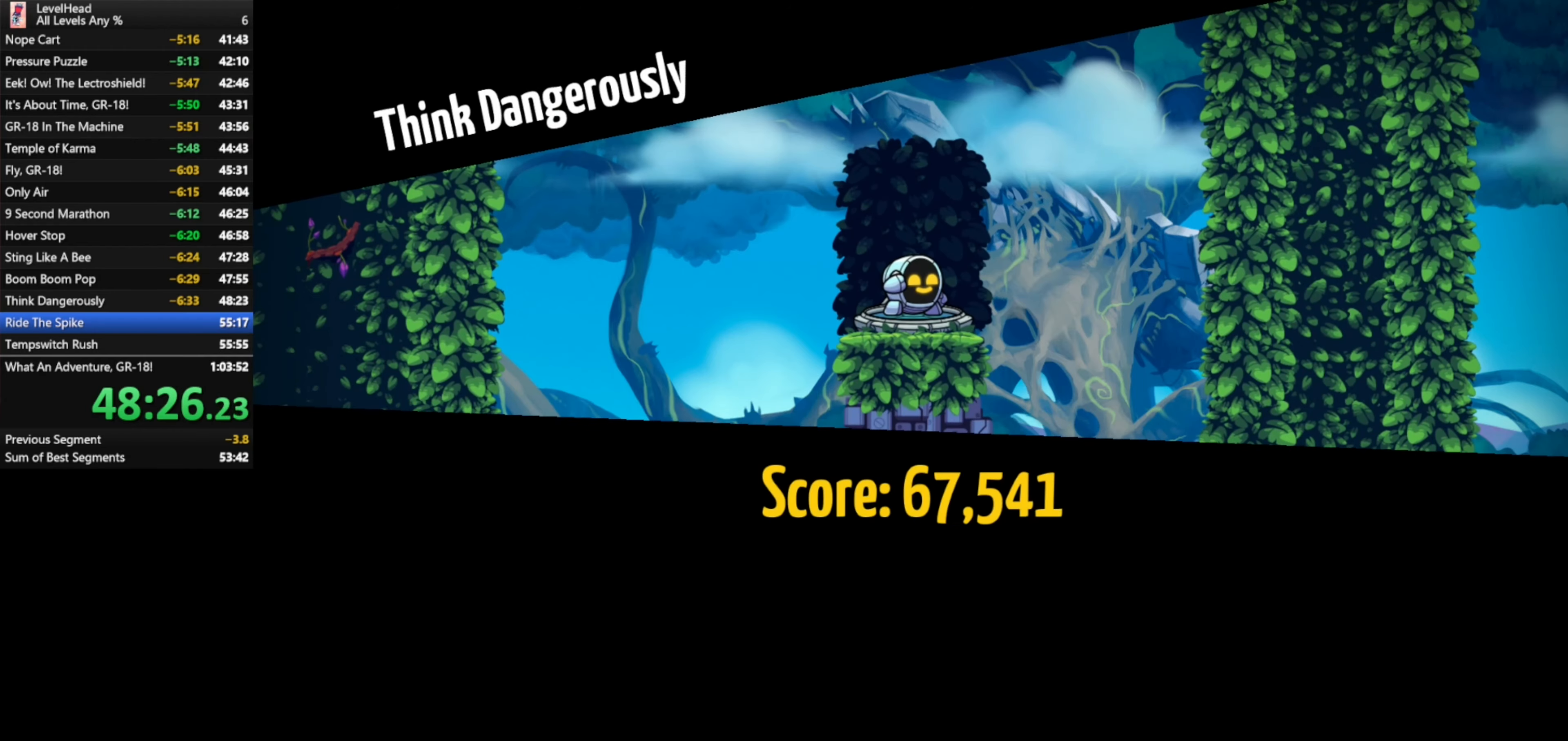
{"buttons": [], "left_stick": "center", "events": [[33, "R1", "down"], [133, "R1", "up"], [200, "R1", "down"], [300, "R1", "up"], [367, "R1", "down"], [467, "R1", "up"]]}
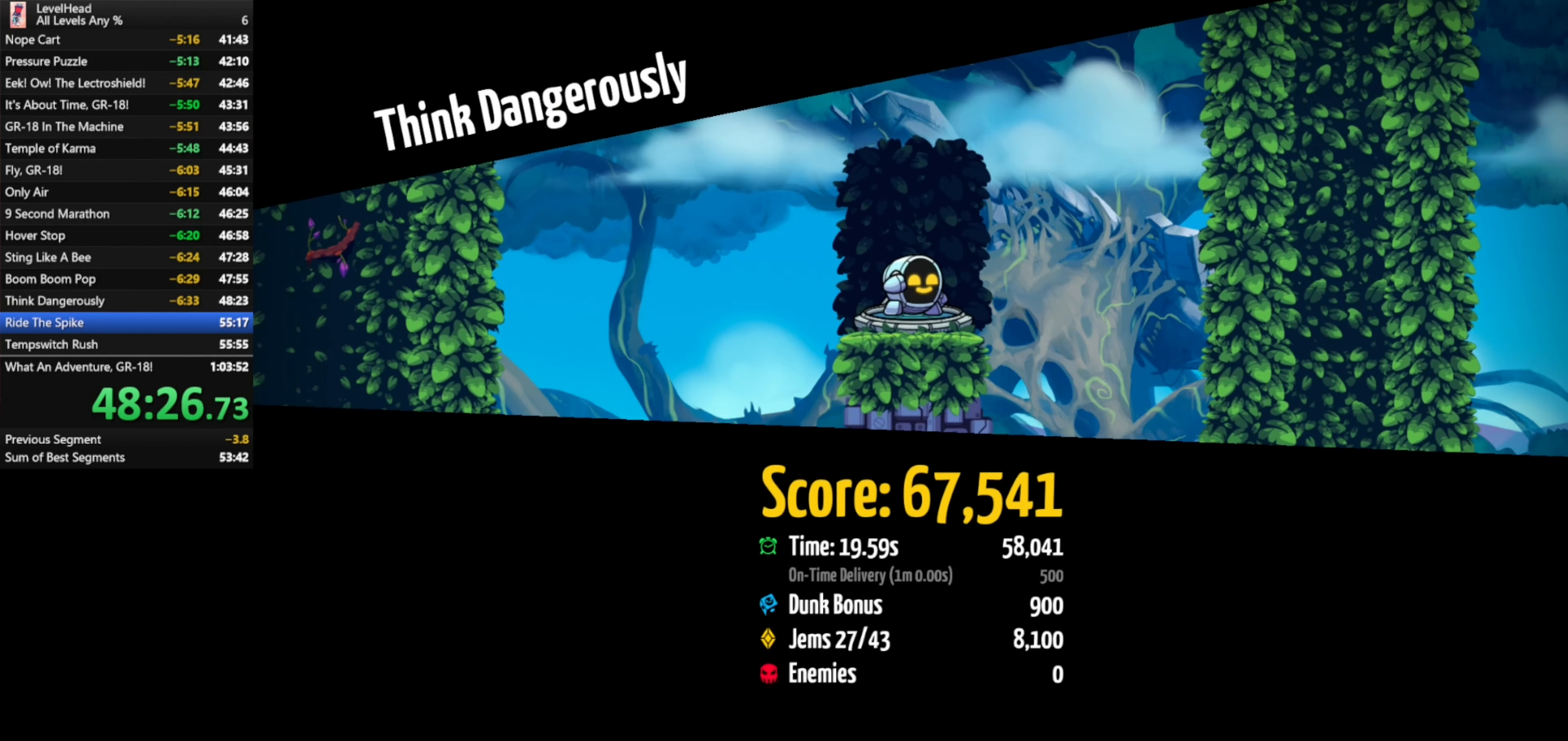
{"buttons": [], "left_stick": "center", "events": [[17, "R1", "down"], [117, "R1", "up"], [183, "R1", "down"], [283, "R1", "up"], [367, "R1", "down"], [450, "R1", "up"]]}
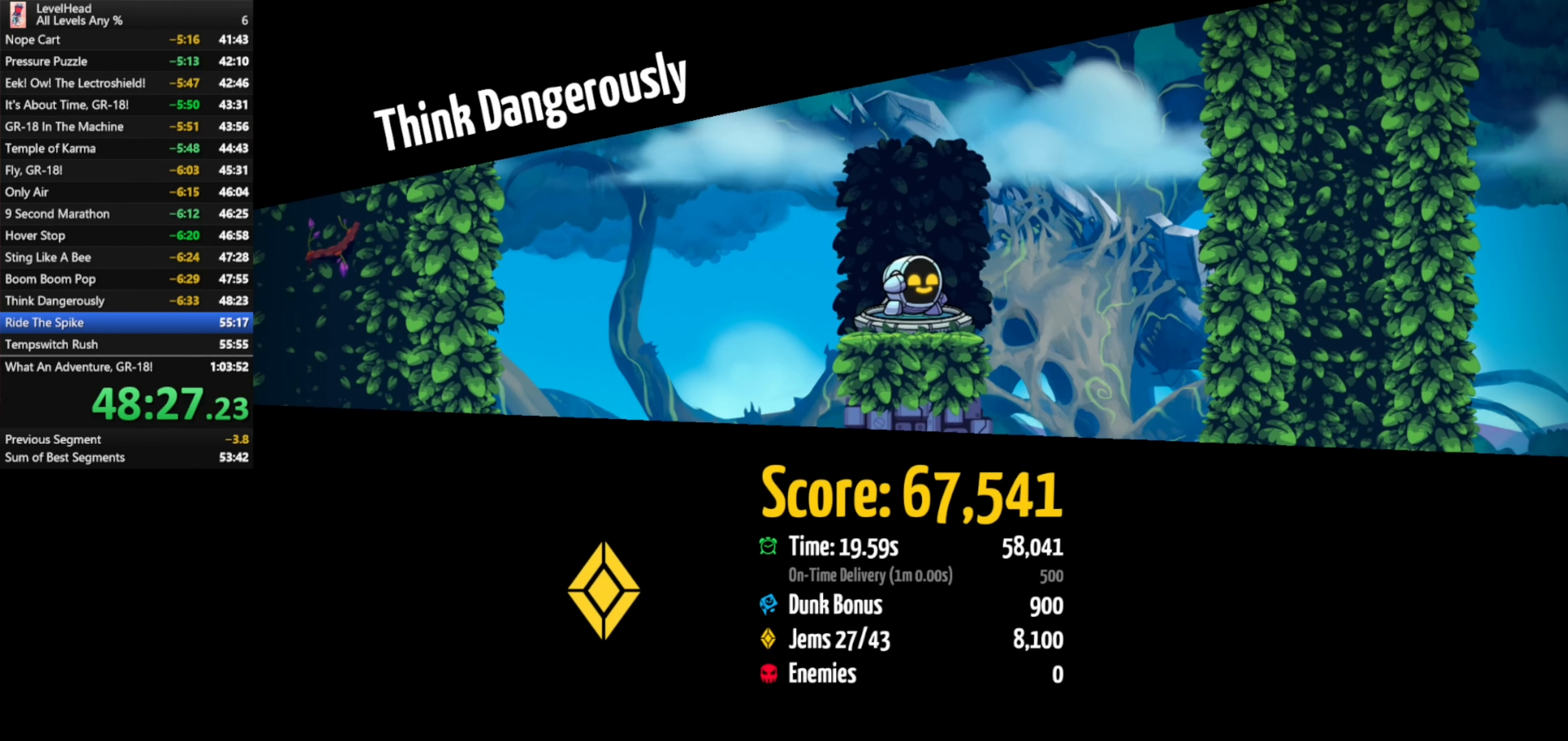
{"buttons": [], "left_stick": "center", "events": [[17, "R1", "down"], [117, "R1", "up"], [183, "R1", "down"], [283, "R1", "up"], [333, "R1", "down"], [417, "R1", "up"]]}
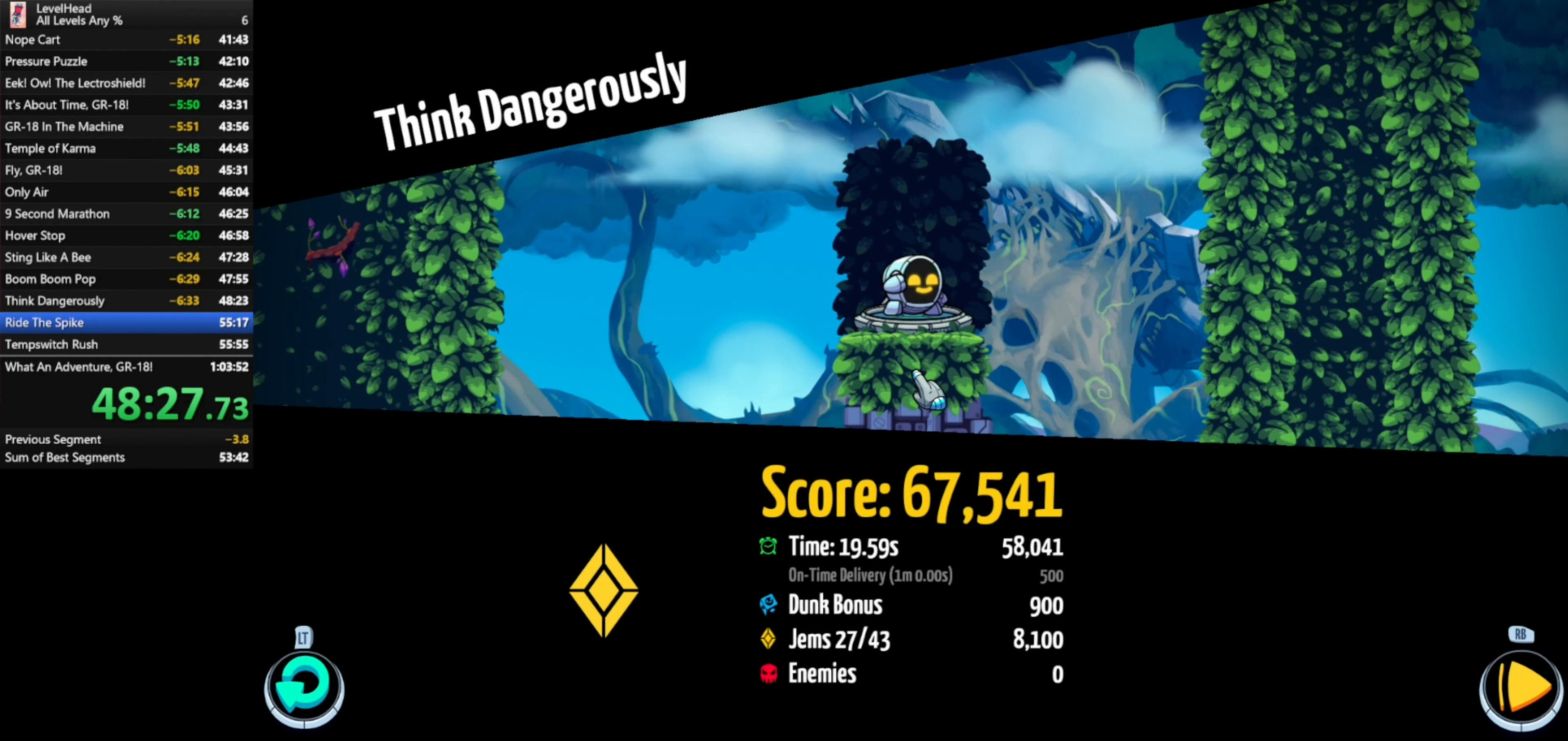
{"buttons": [], "left_stick": "up", "events": [[383, "left_stick", "up"]]}
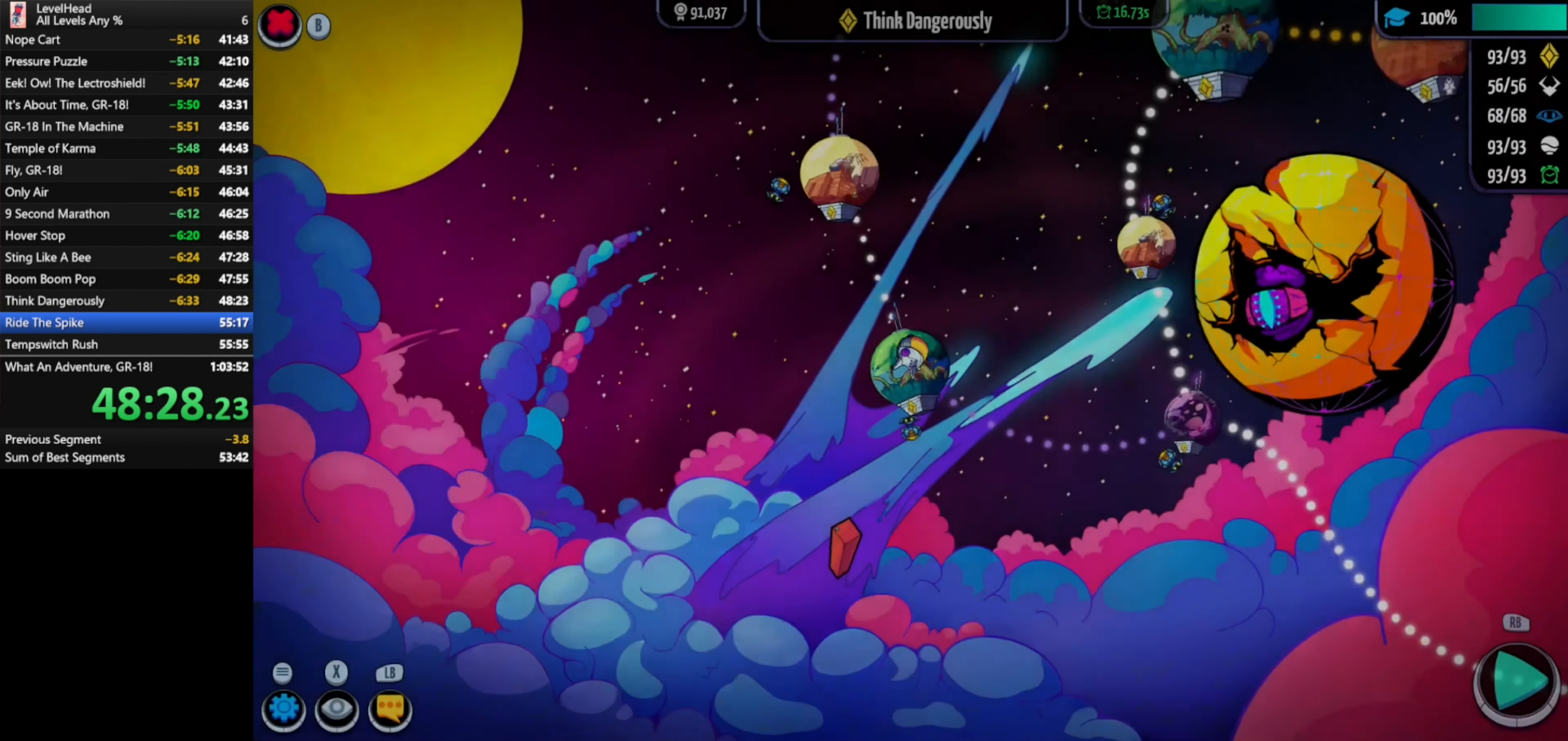
{"buttons": ["A"], "left_stick": "center", "events": [[50, "left_stick", "center"], [467, "A", "down"]]}
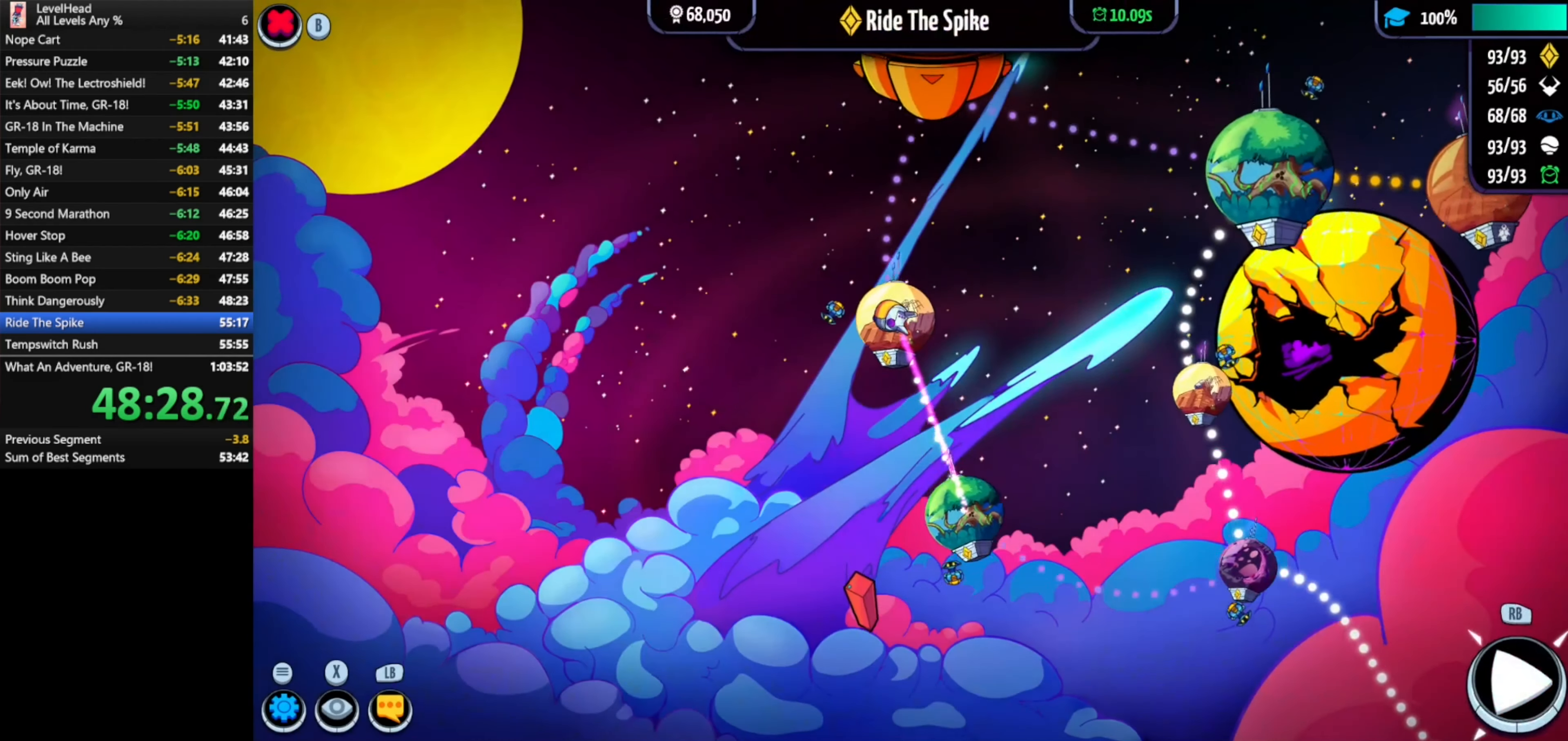
{"buttons": [], "left_stick": "center", "events": [[67, "A", "up"]]}
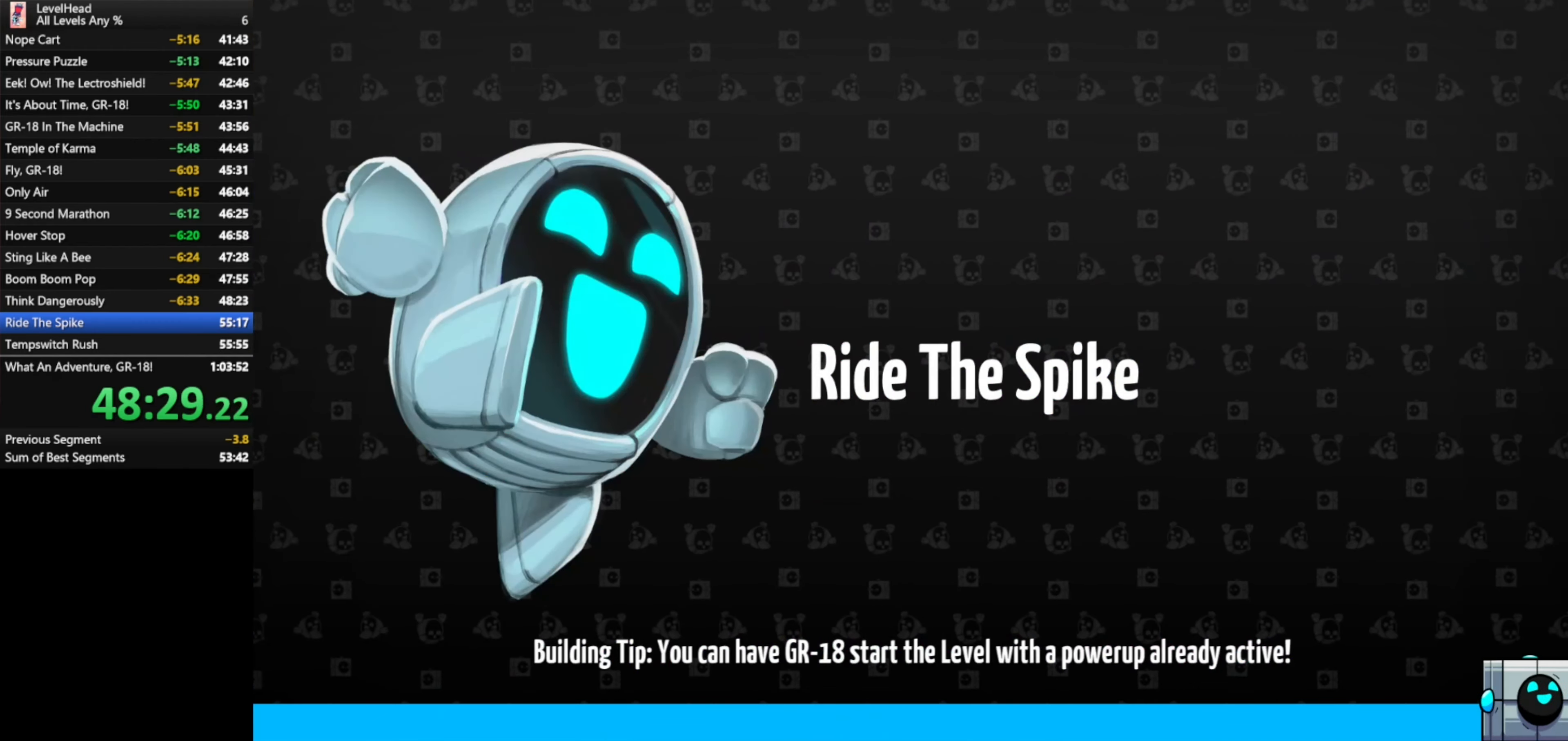
{"buttons": [], "left_stick": "right", "events": [[183, "left_stick", "right"]]}
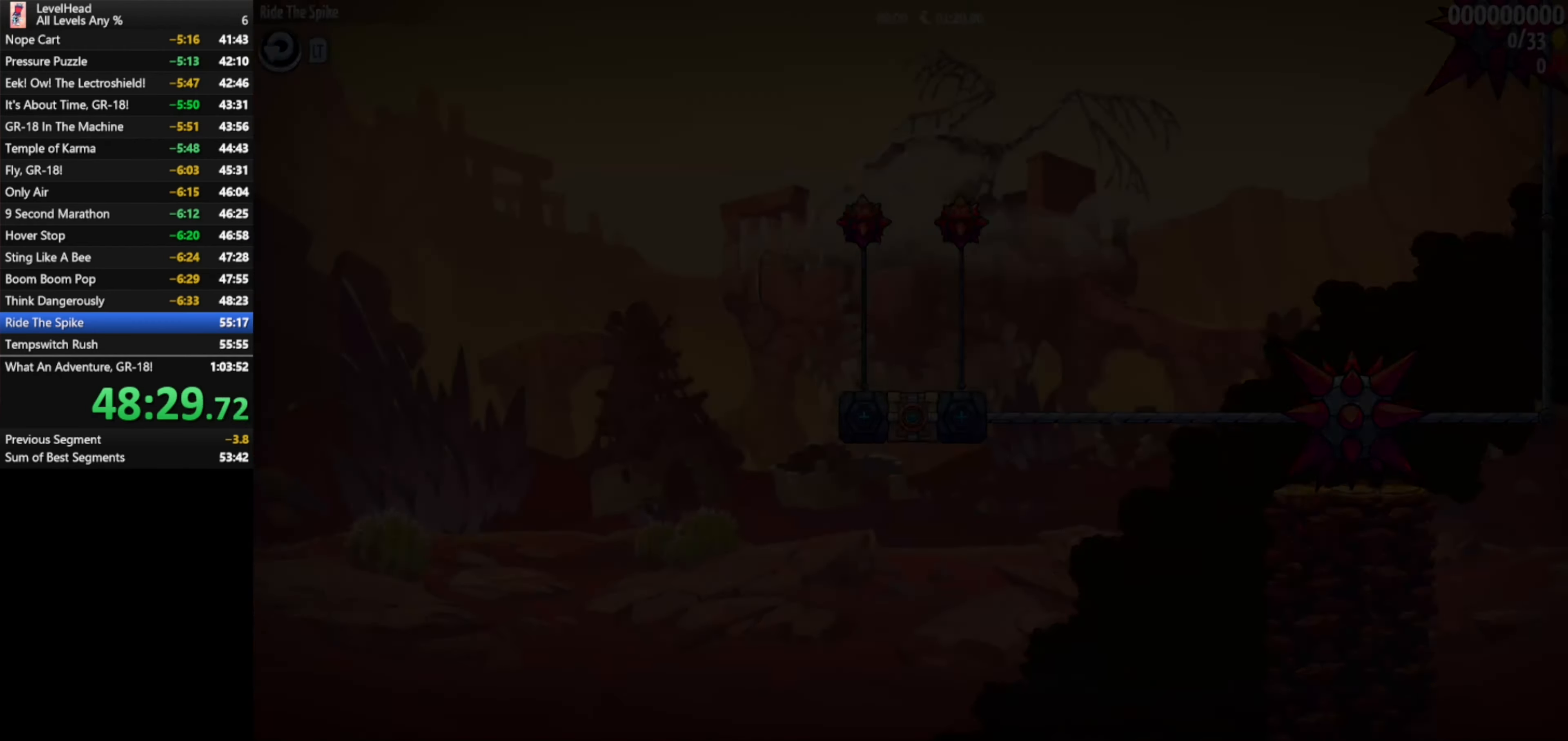
{"buttons": [], "left_stick": "right", "events": []}
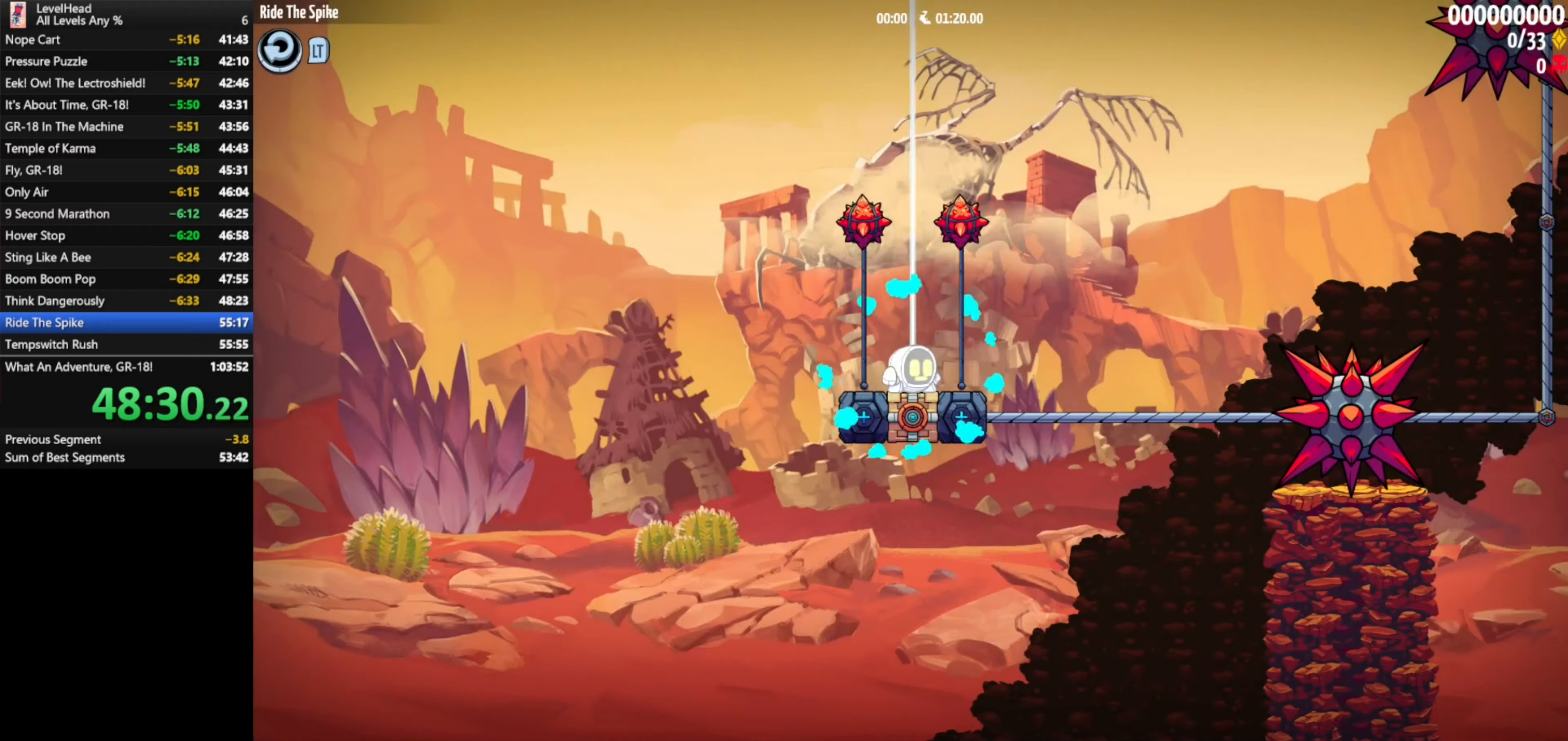
{"buttons": ["A"], "left_stick": "down-right", "events": [[117, "left_stick", "down-right"], [383, "A", "down"]]}
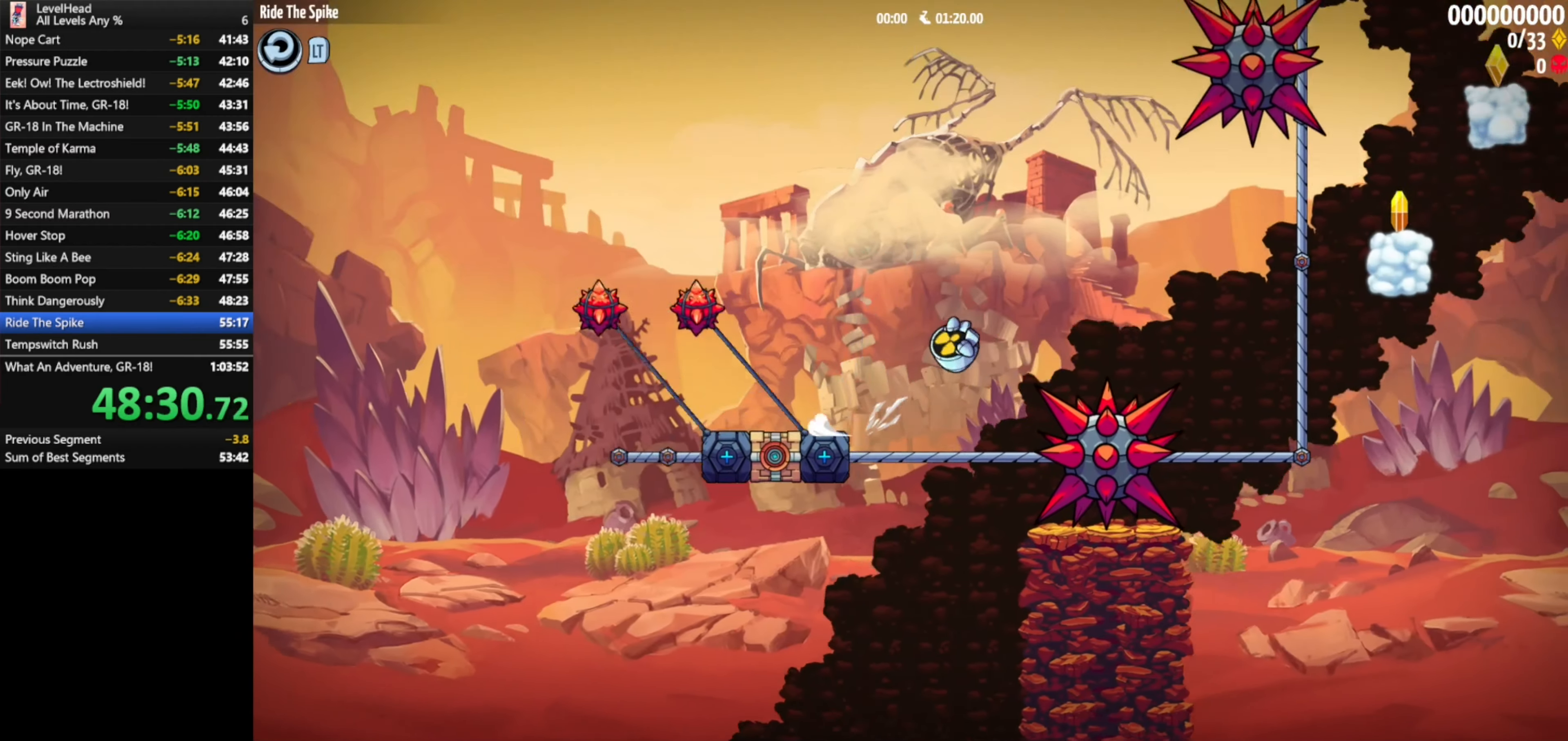
{"buttons": ["A"], "left_stick": "right", "events": [[267, "left_stick", "right"], [300, "A", "up"], [450, "A", "down"]]}
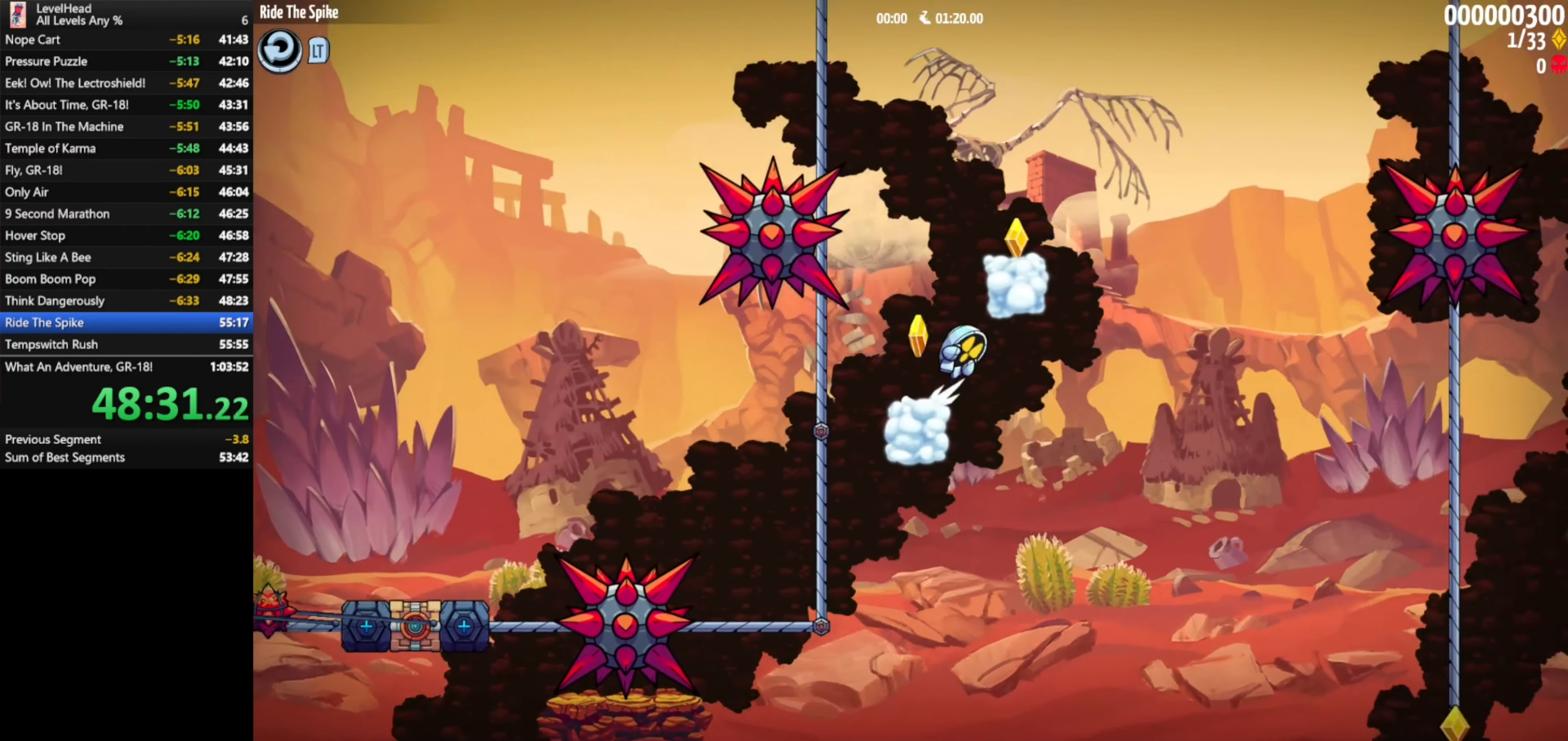
{"buttons": [], "left_stick": "right", "events": [[200, "A", "up"]]}
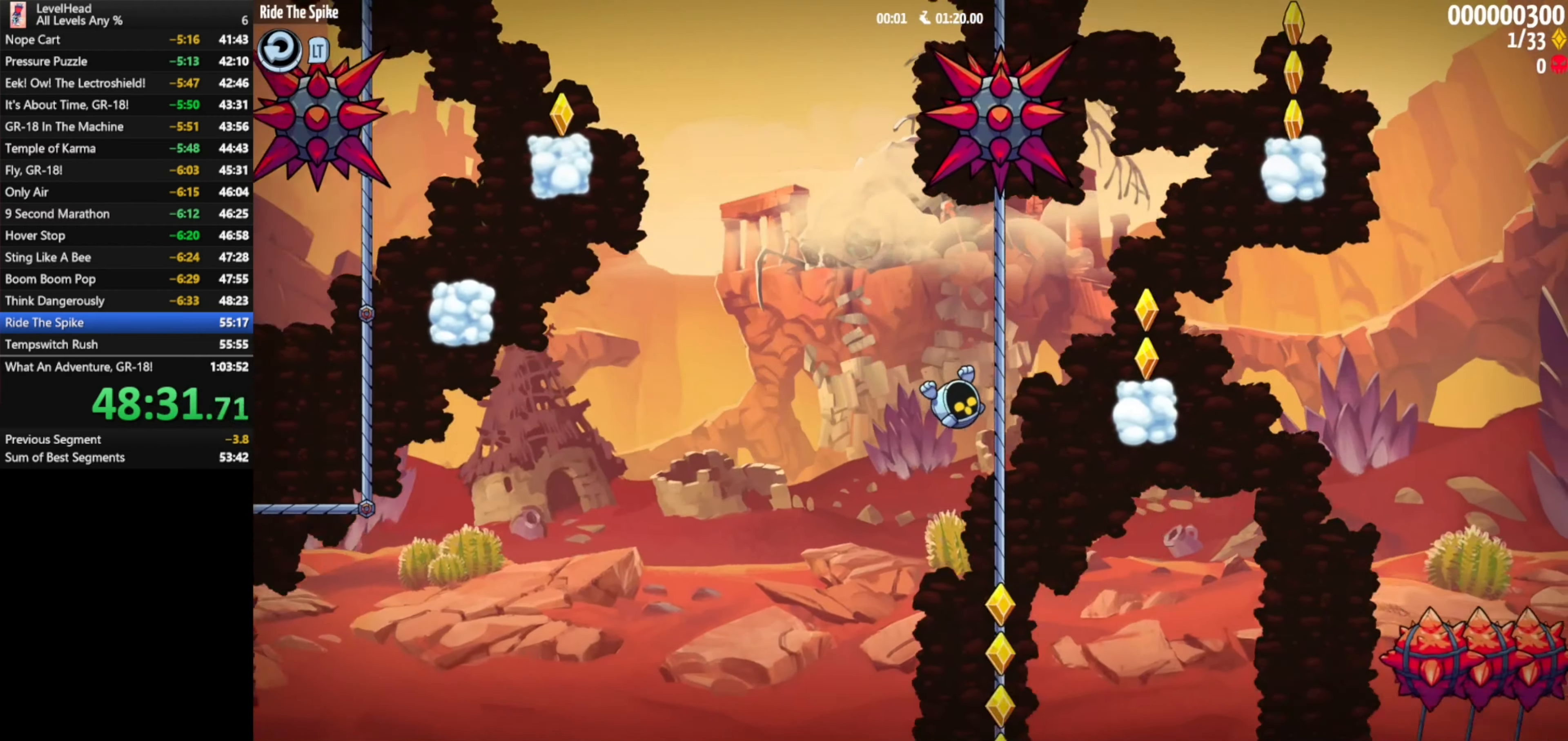
{"buttons": [], "left_stick": "right", "events": []}
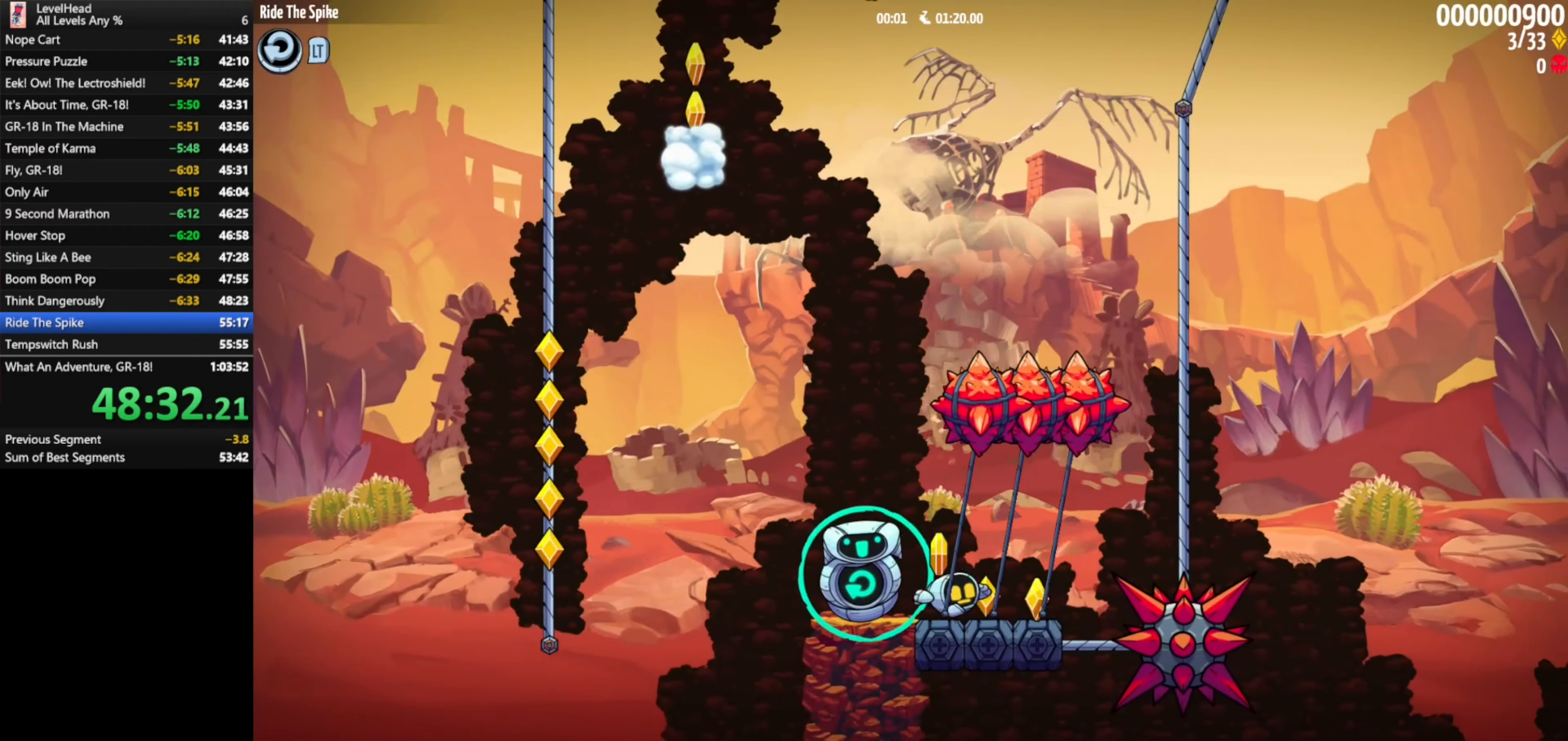
{"buttons": [], "left_stick": "right", "events": [[83, "A", "down"], [233, "left_stick", "up-left"], [417, "A", "up"], [417, "left_stick", "right"]]}
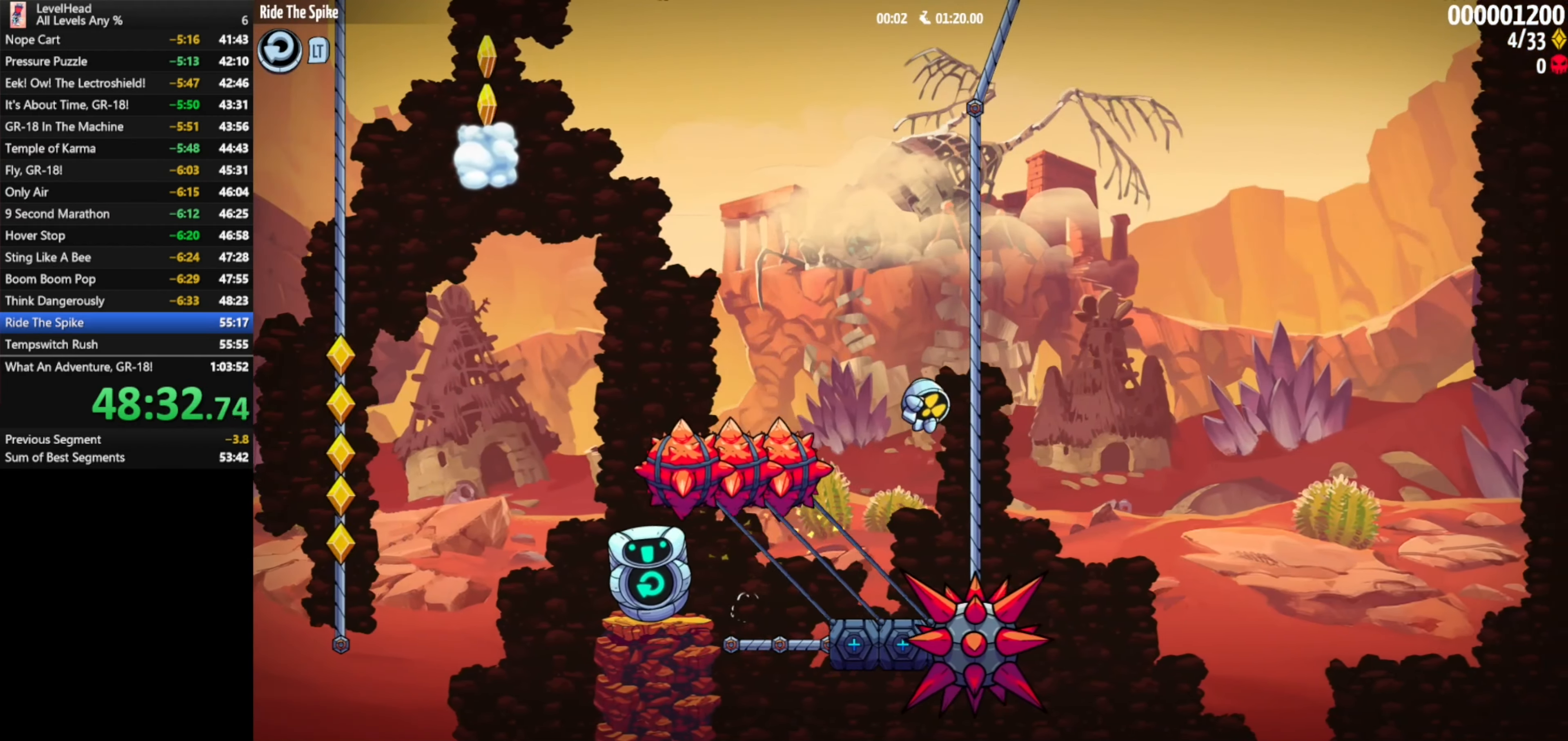
{"buttons": [], "left_stick": "center", "events": [[100, "left_stick", "center"], [450, "A", "down"], [500, "A", "up"]]}
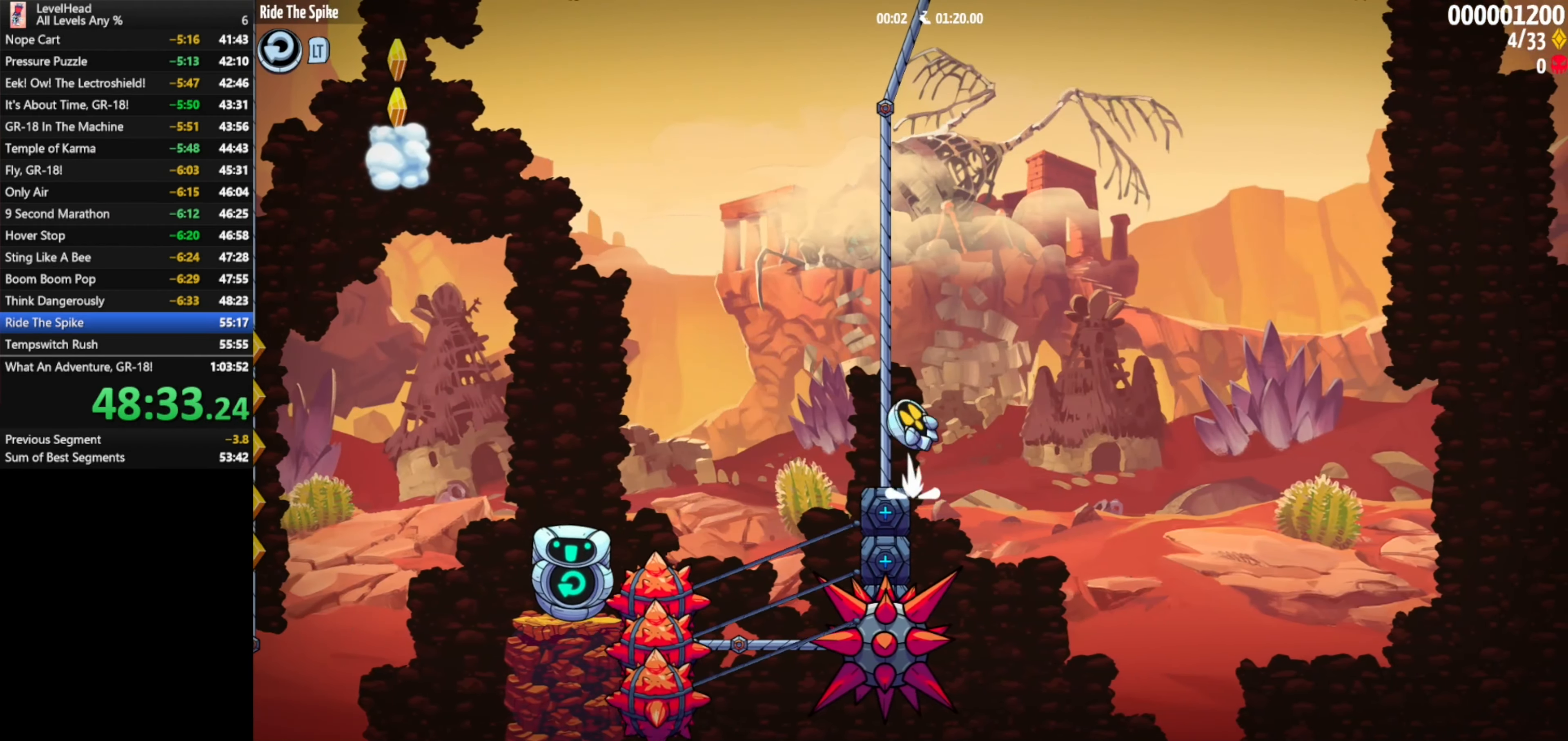
{"buttons": [], "left_stick": "center", "events": [[100, "left_stick", "left"], [200, "left_stick", "center"], [283, "A", "down"], [367, "A", "up"]]}
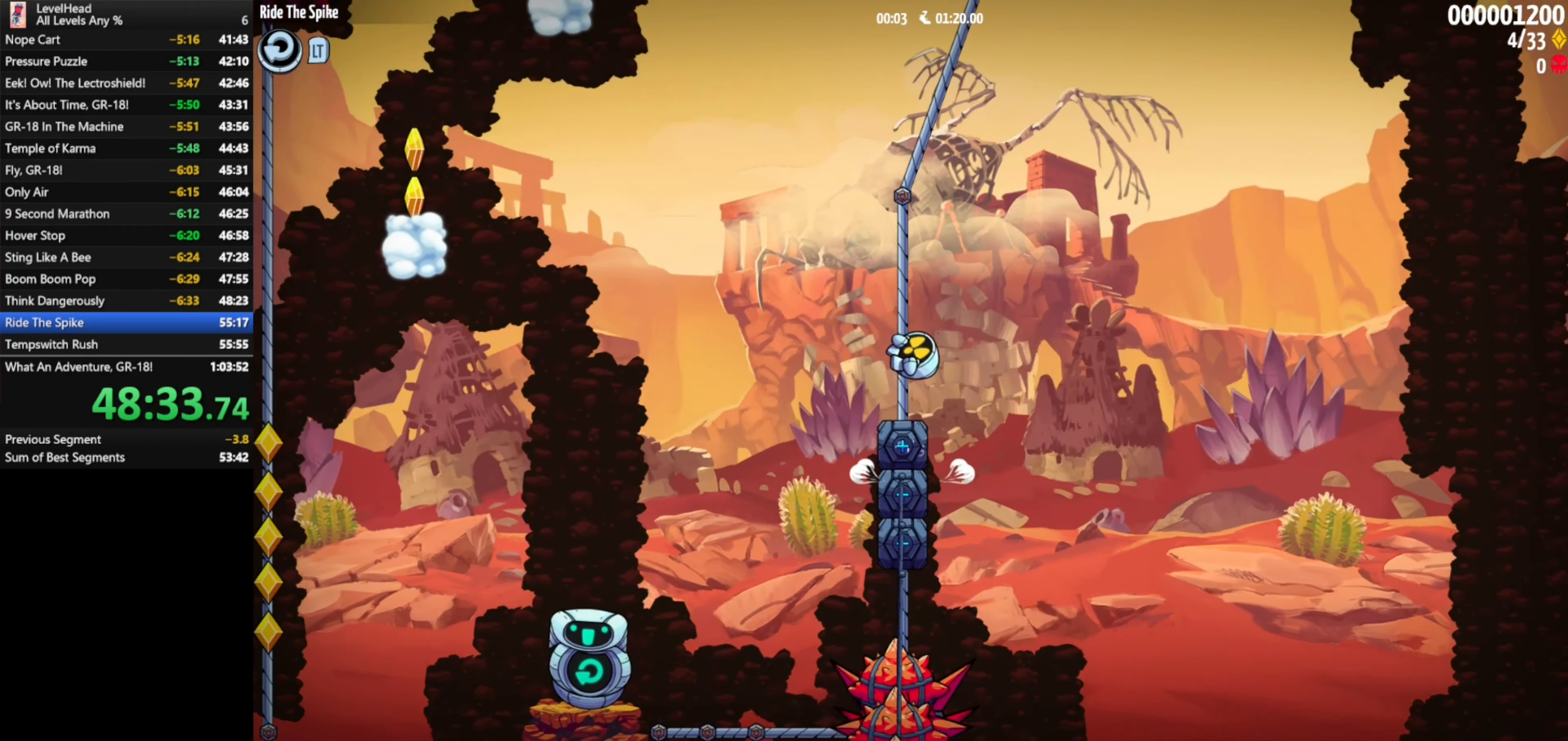
{"buttons": [], "left_stick": "center", "events": [[83, "A", "down"], [167, "A", "up"]]}
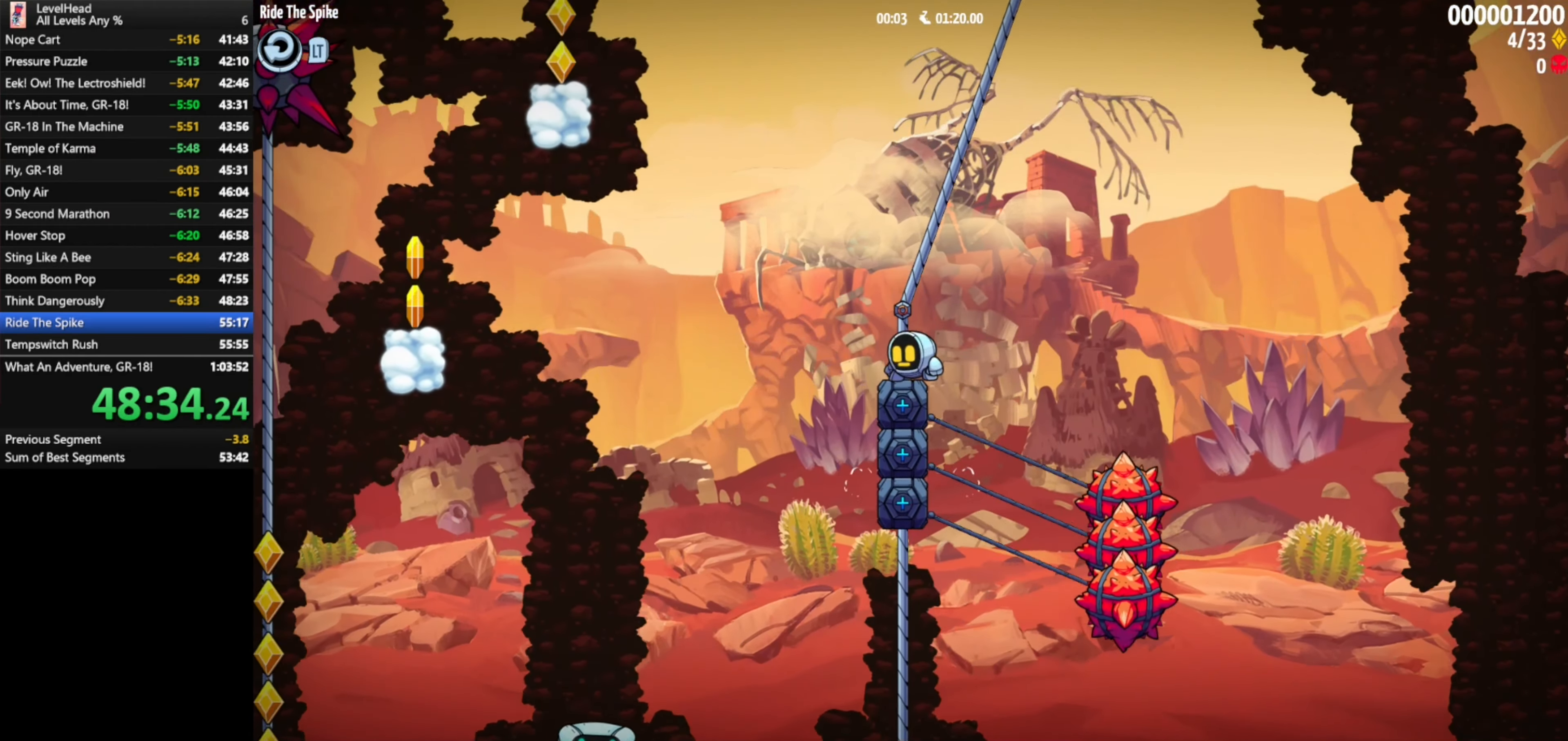
{"buttons": [], "left_stick": "center", "events": []}
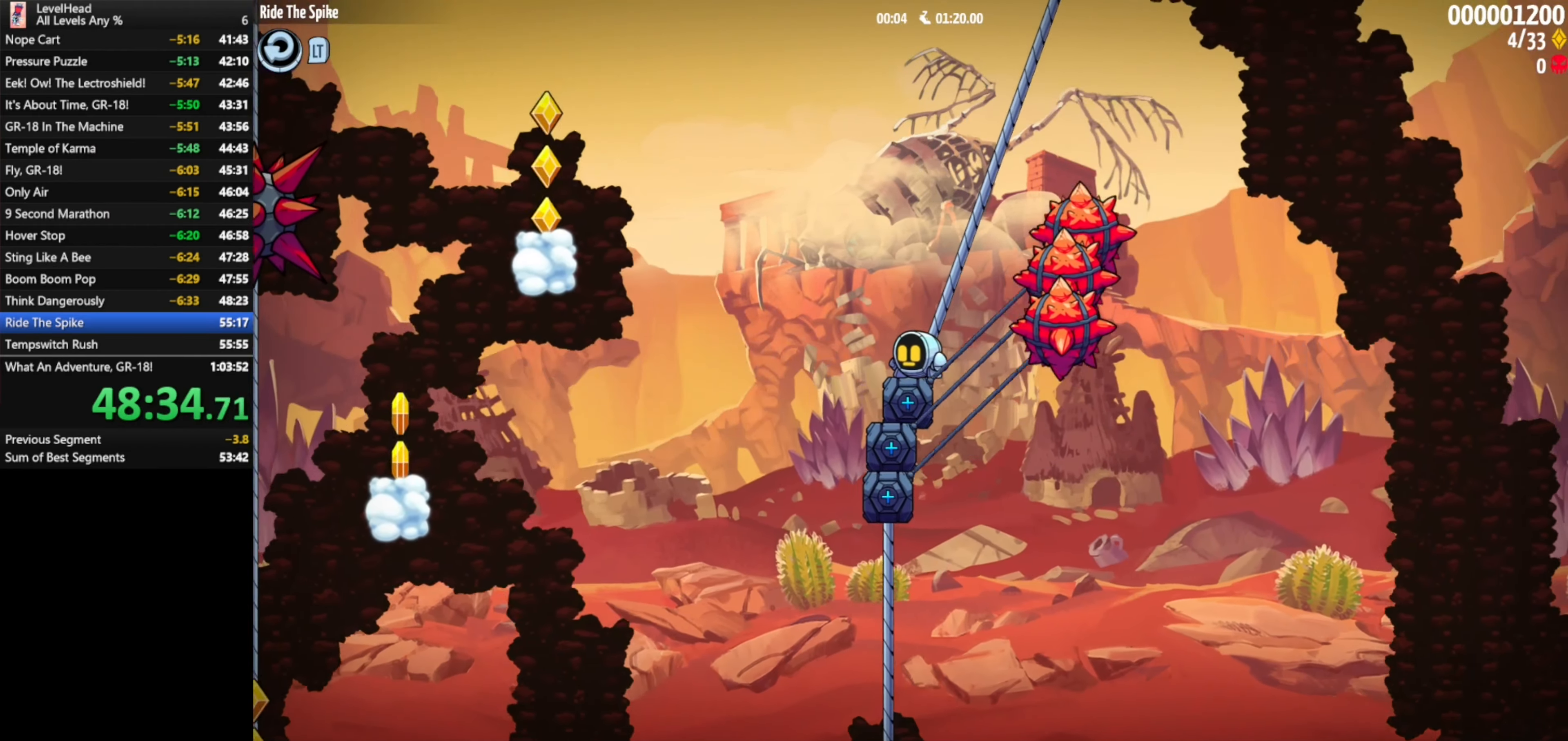
{"buttons": [], "left_stick": "center", "events": []}
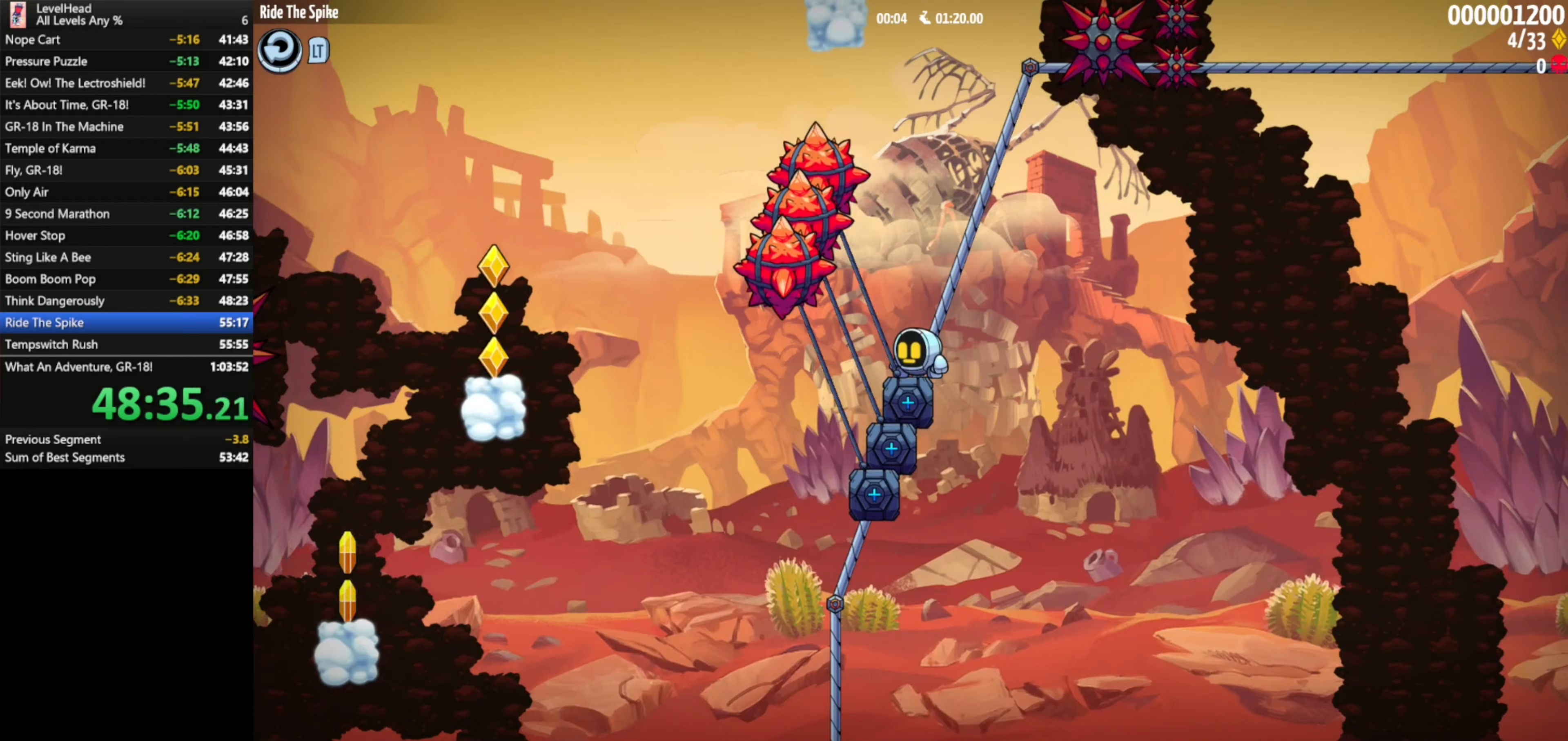
{"buttons": ["A"], "left_stick": "left", "events": [[150, "A", "down"], [383, "left_stick", "left"]]}
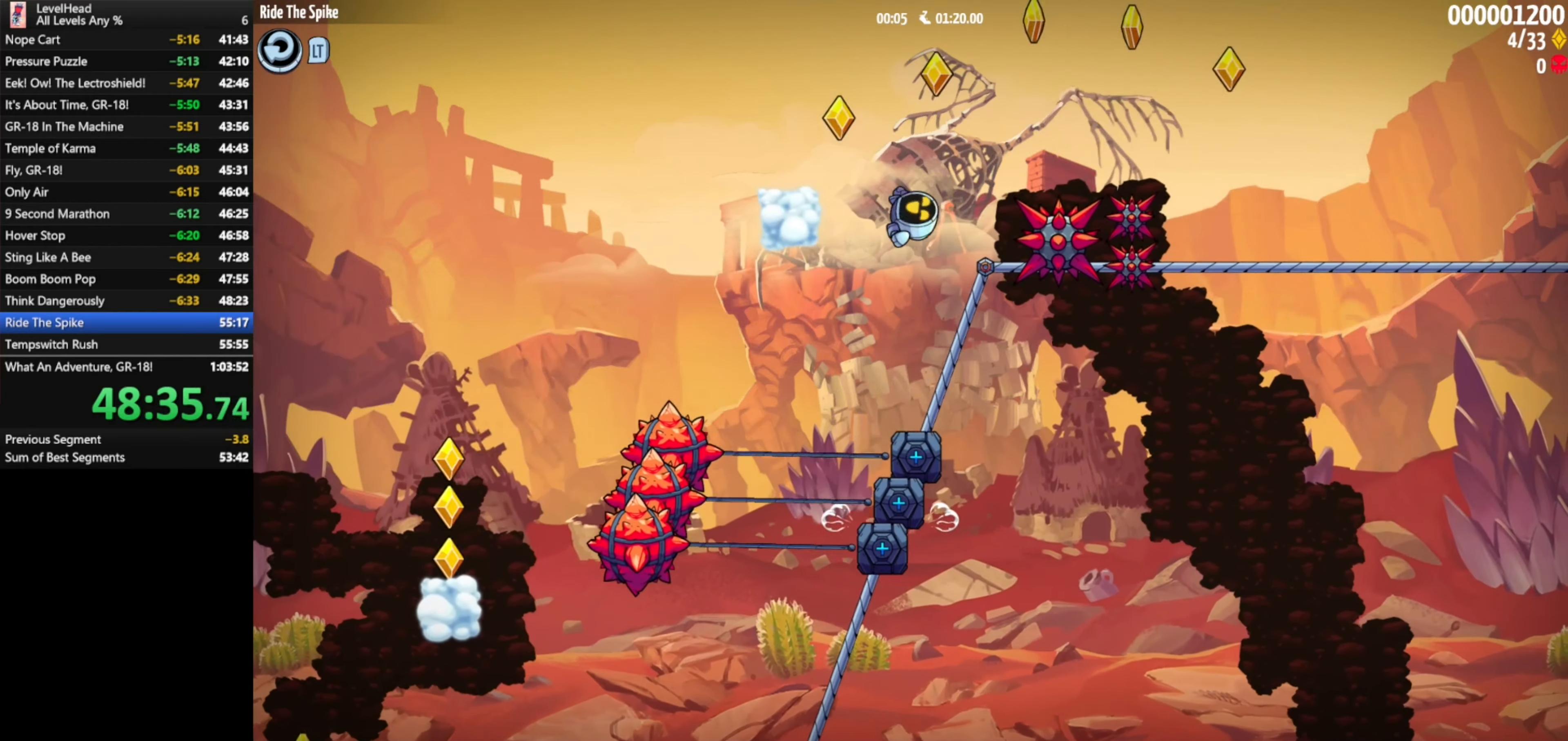
{"buttons": [], "left_stick": "right", "events": [[167, "A", "up"], [217, "left_stick", "center"], [417, "left_stick", "right"]]}
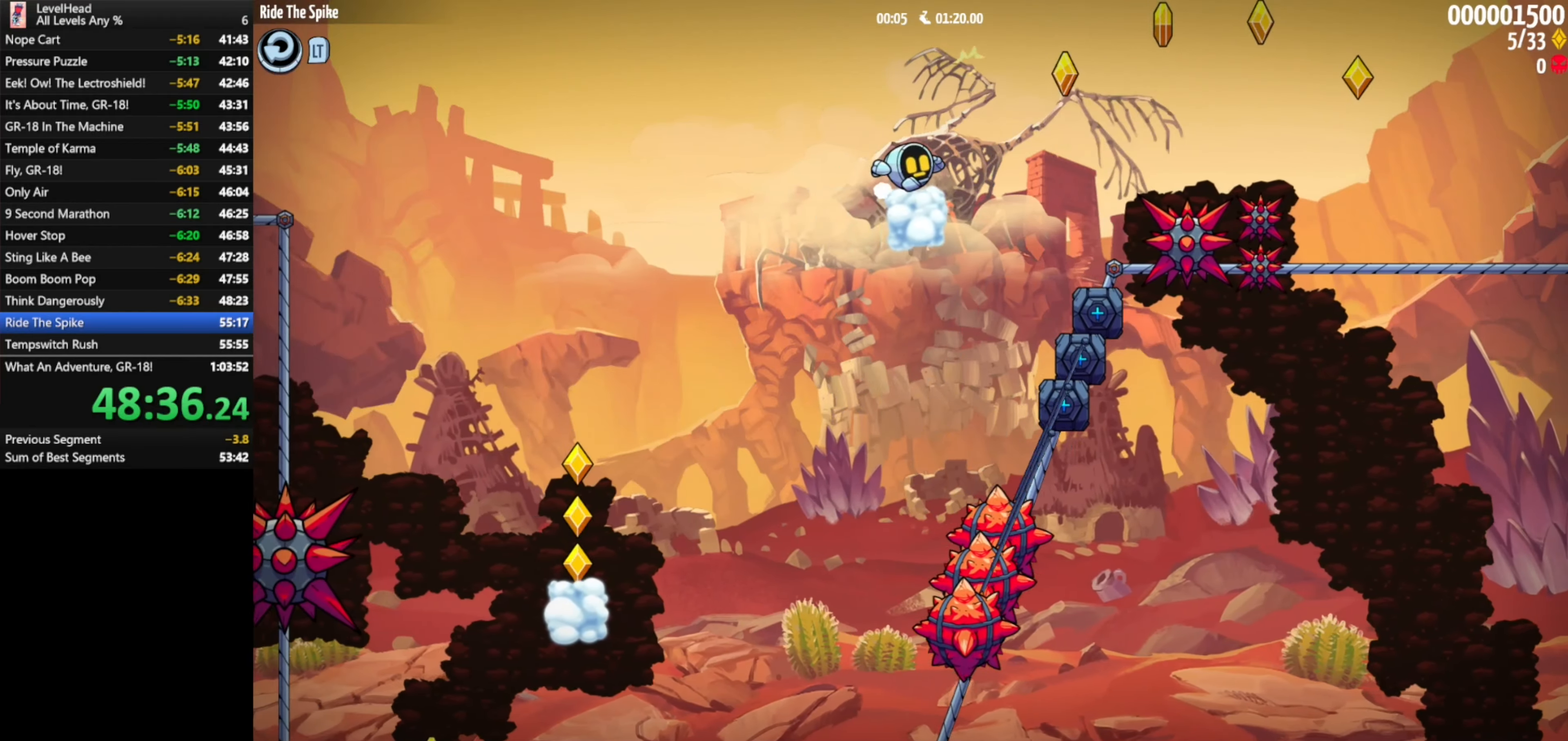
{"buttons": [], "left_stick": "right", "events": [[83, "A", "down"], [367, "A", "up"]]}
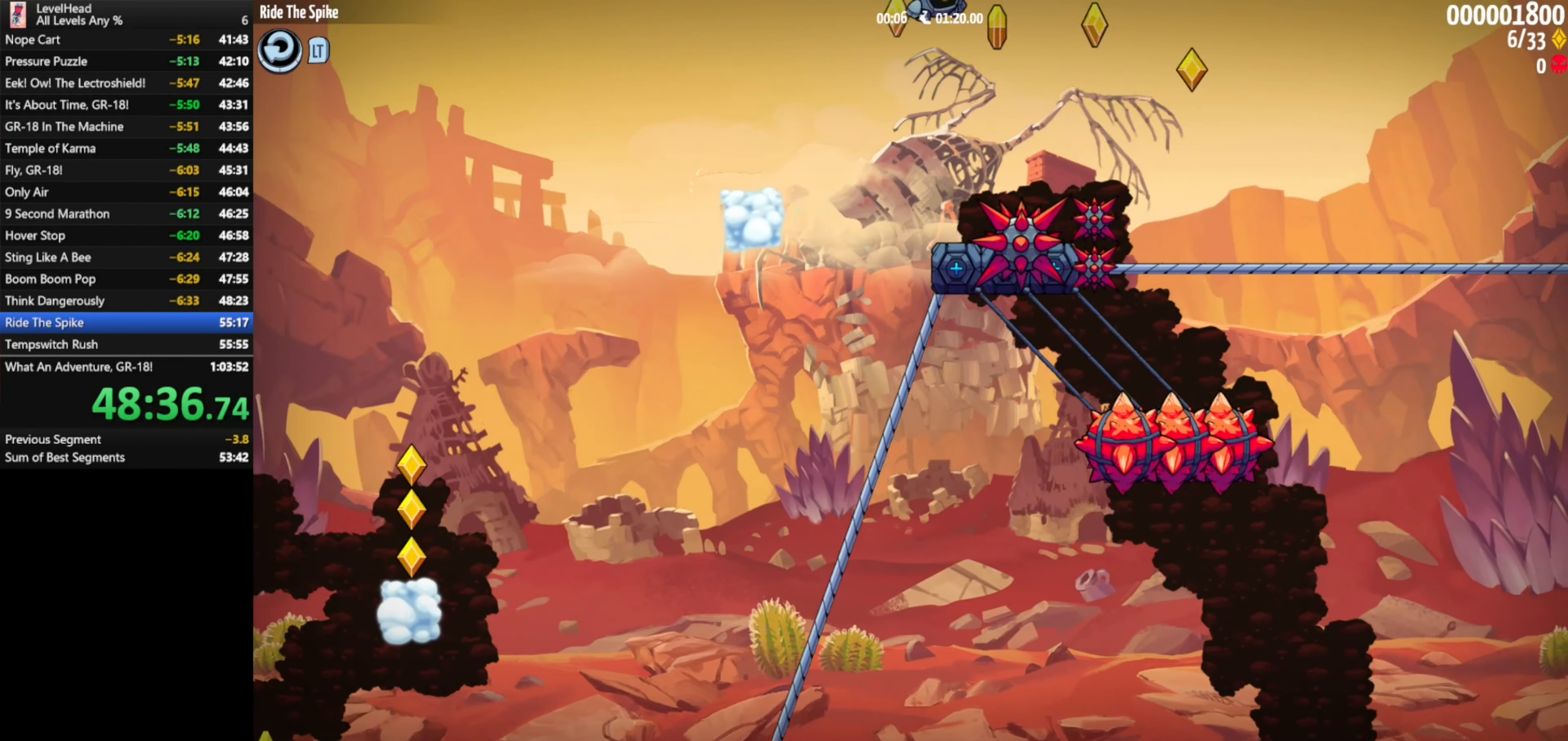
{"buttons": [], "left_stick": "down-right", "events": [[267, "left_stick", "down-right"]]}
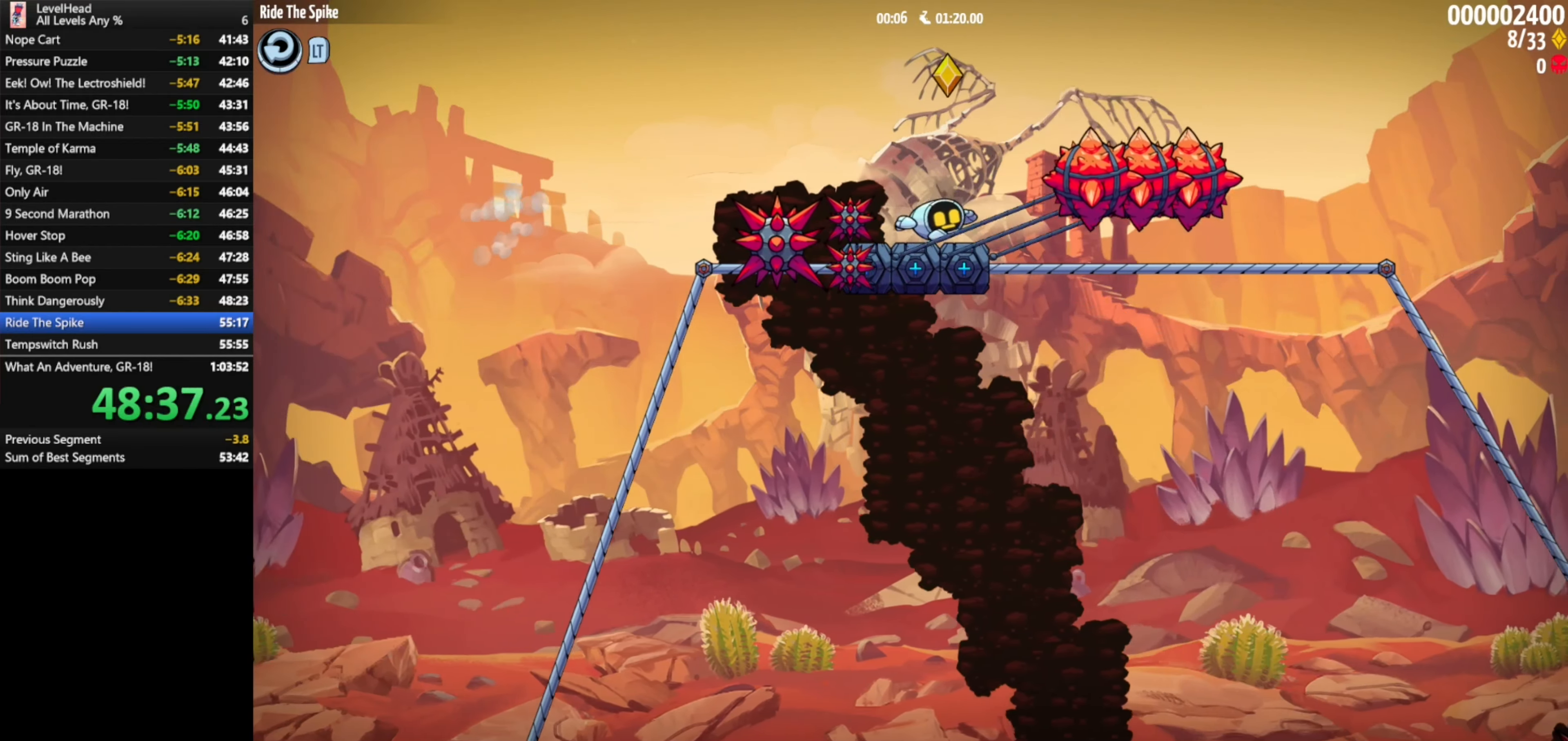
{"buttons": ["A"], "left_stick": "right", "events": [[200, "A", "down"], [500, "left_stick", "right"]]}
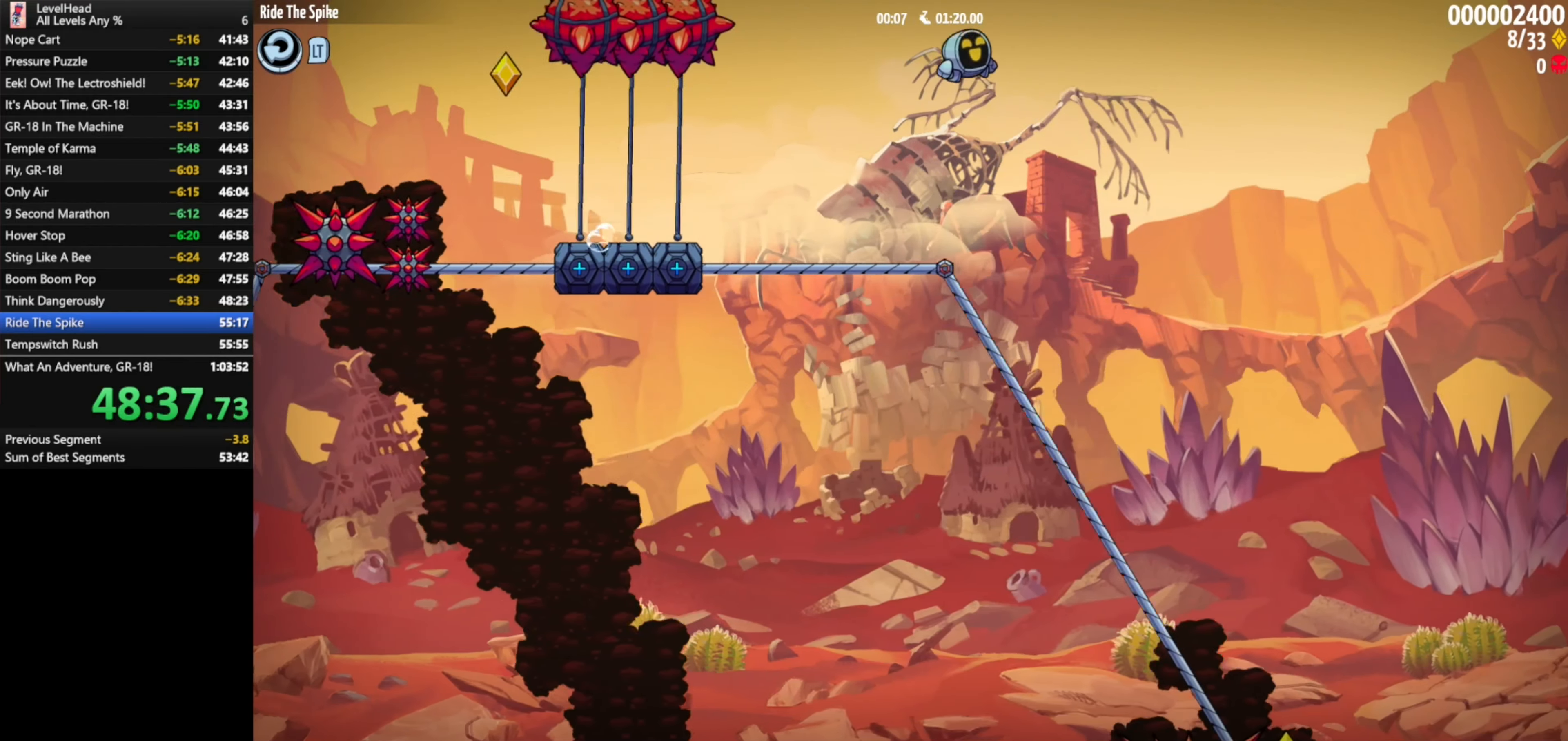
{"buttons": [], "left_stick": "right", "events": [[33, "A", "up"]]}
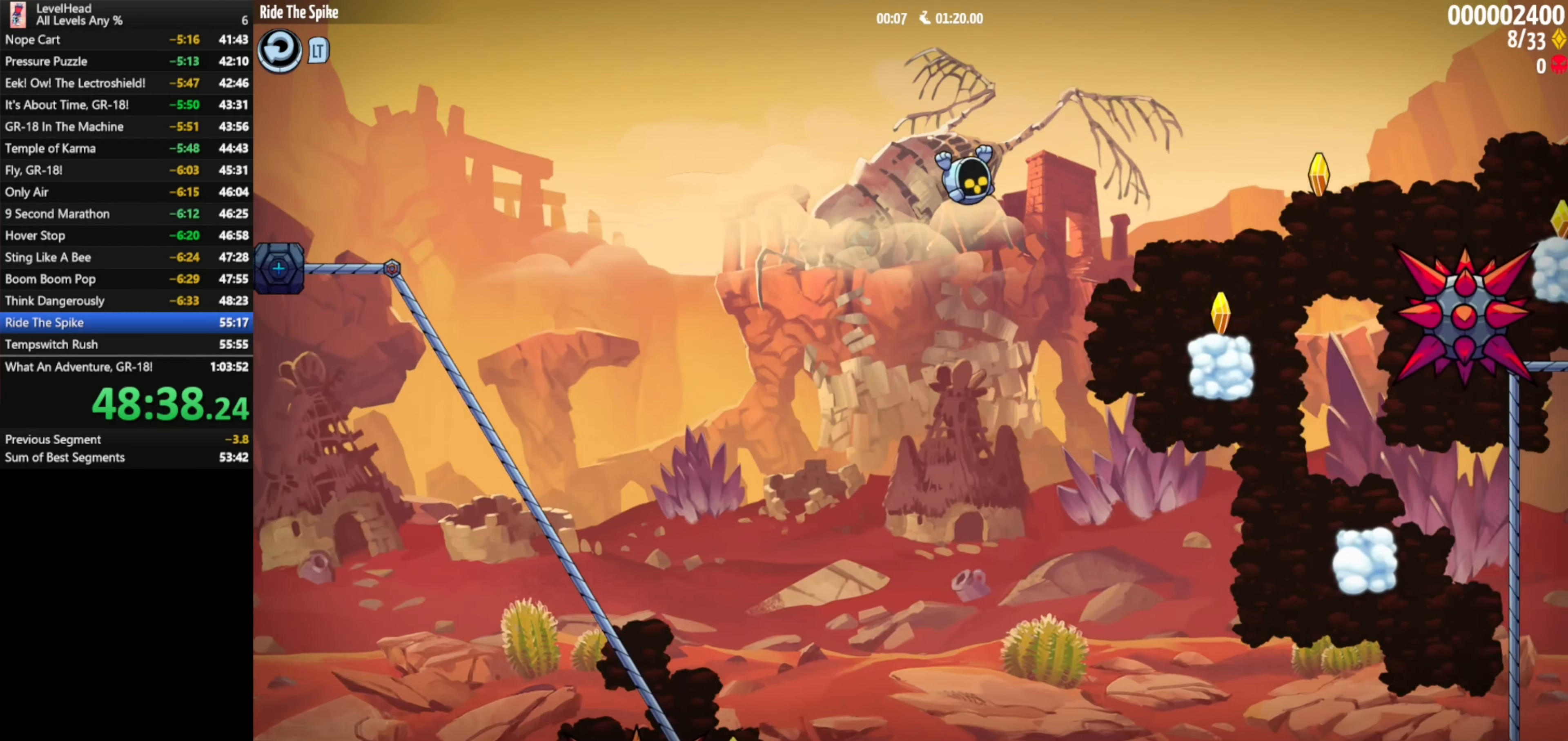
{"buttons": ["A"], "left_stick": "right", "events": [[133, "A", "down"]]}
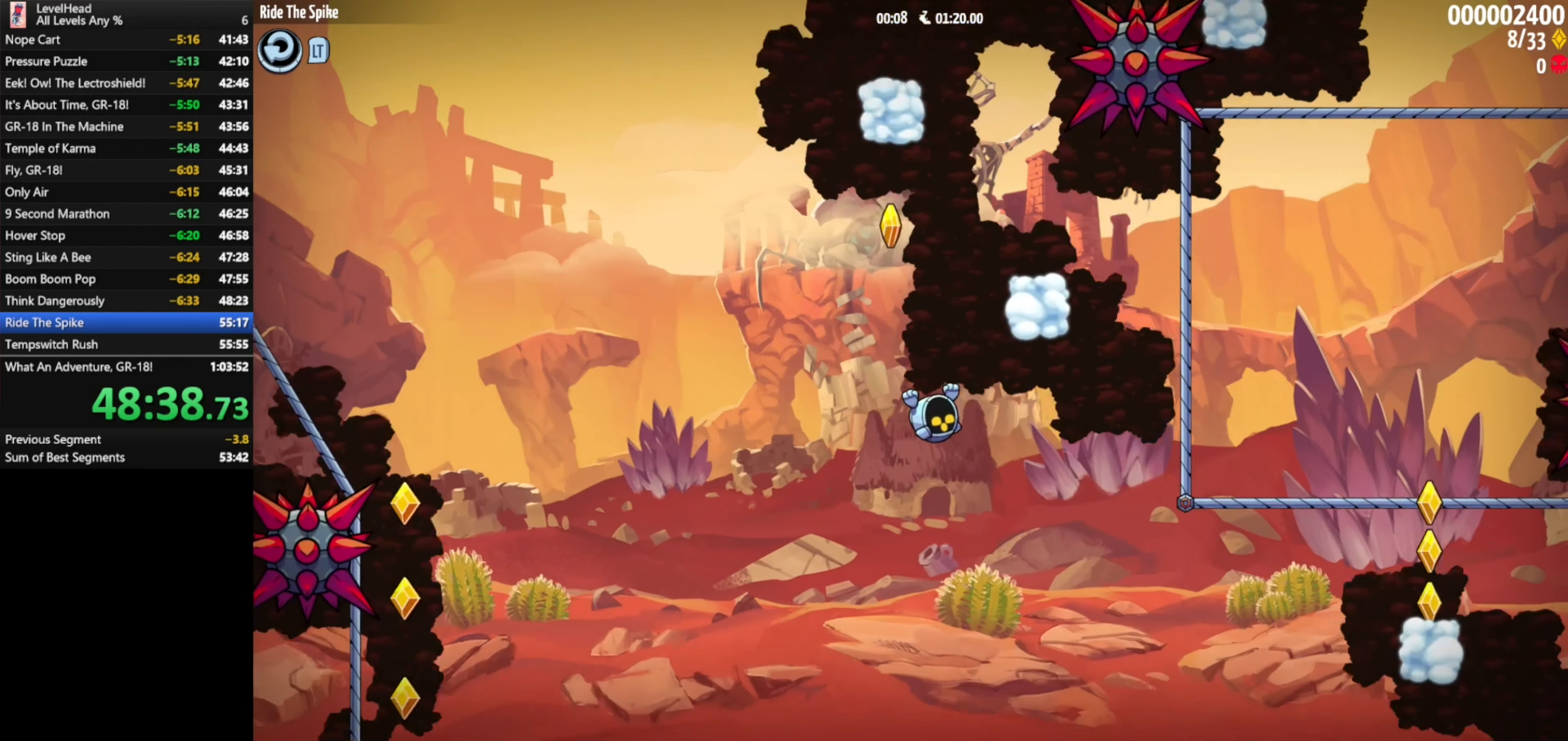
{"buttons": [], "left_stick": "right", "events": [[133, "A", "up"]]}
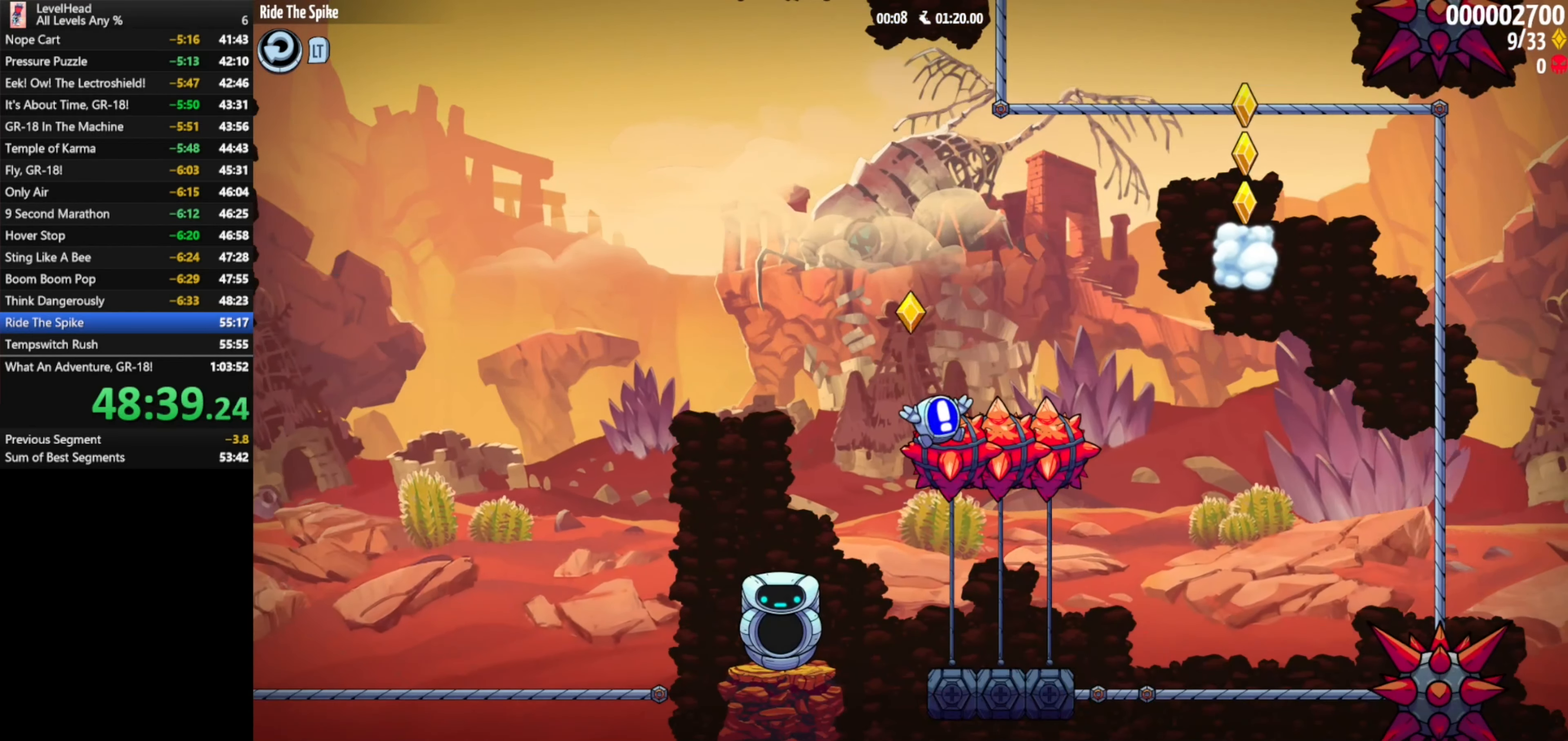
{"buttons": [], "left_stick": "right", "events": [[33, "left_stick", "center"], [300, "left_stick", "right"]]}
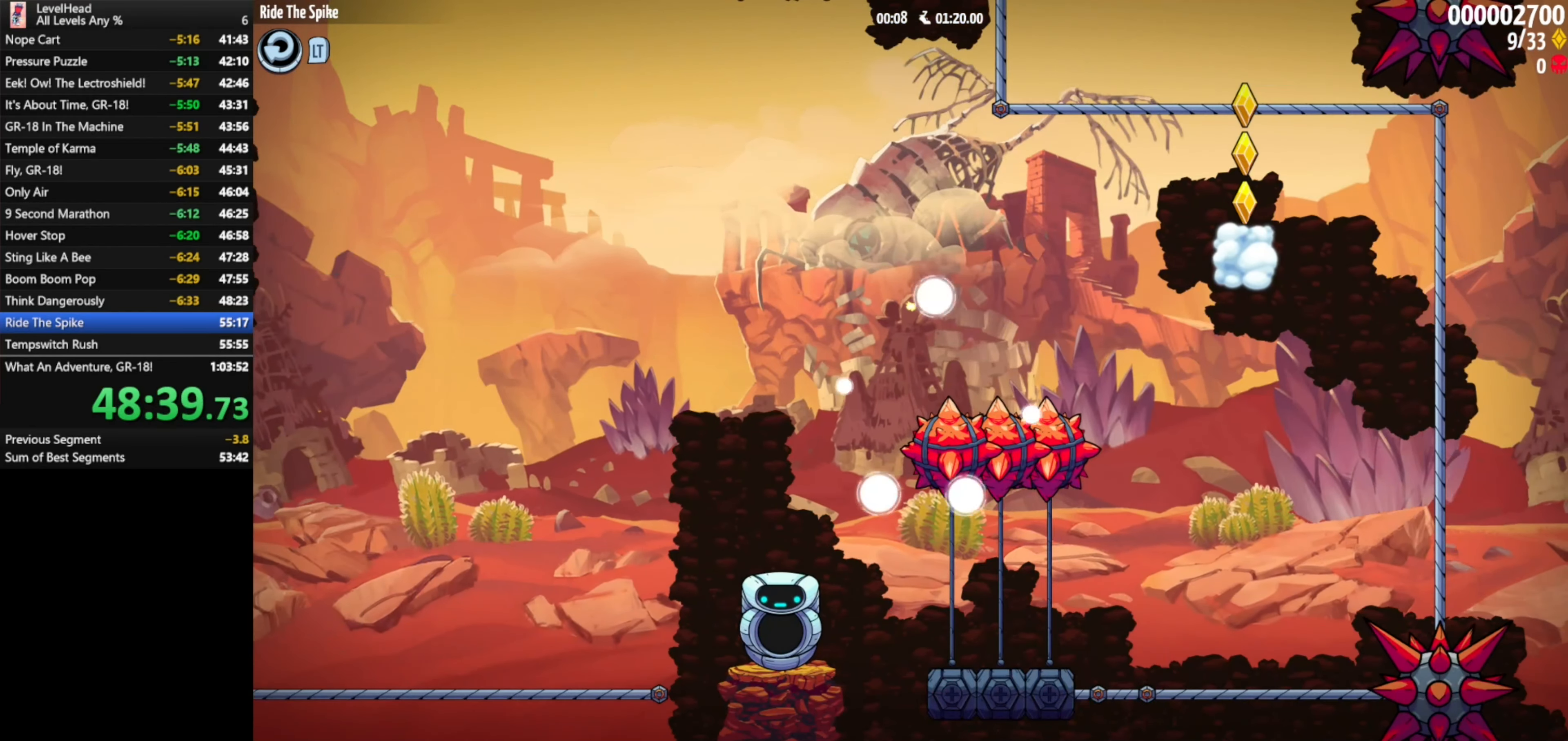
{"buttons": [], "left_stick": "center", "events": [[383, "left_stick", "center"]]}
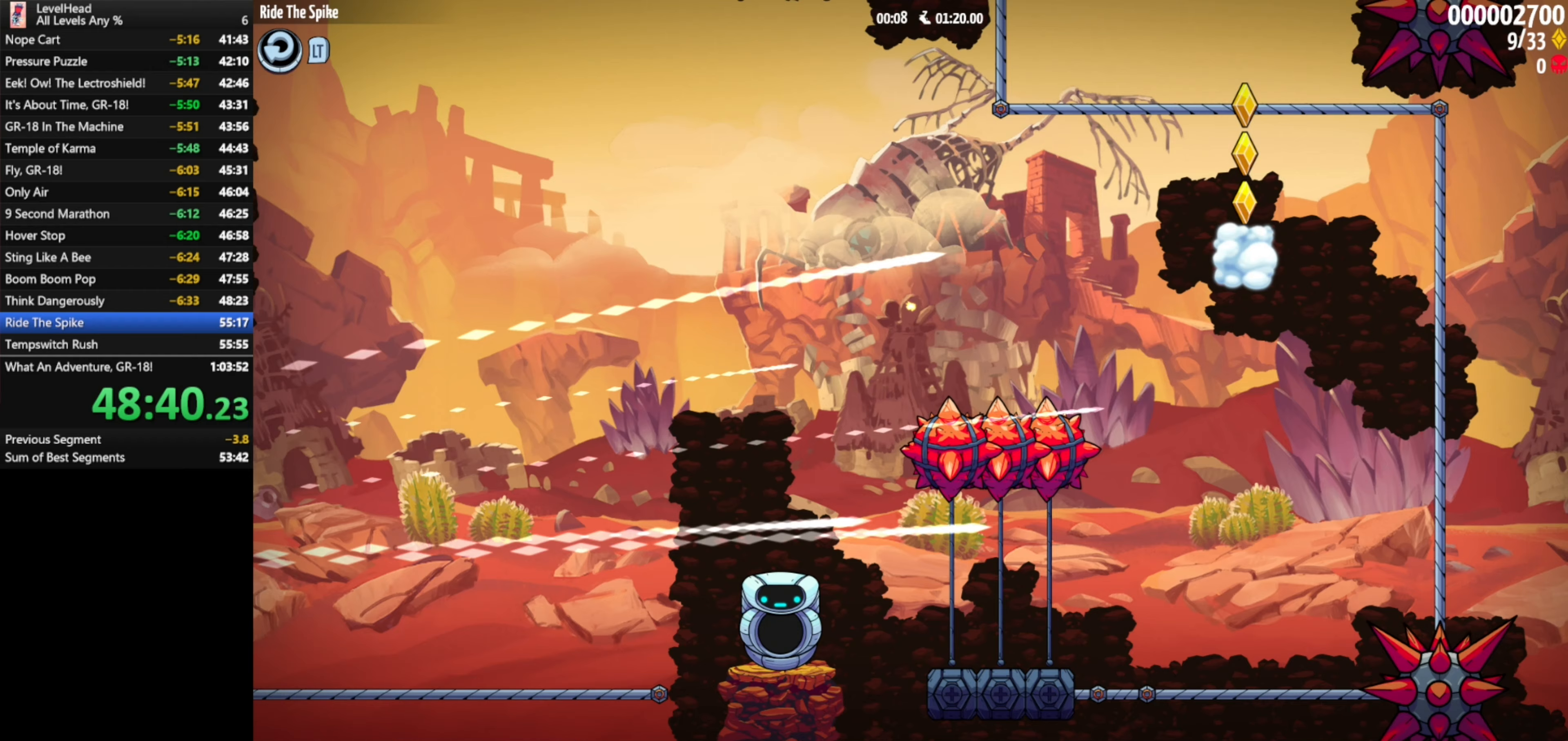
{"buttons": [], "left_stick": "right", "events": [[300, "left_stick", "right"]]}